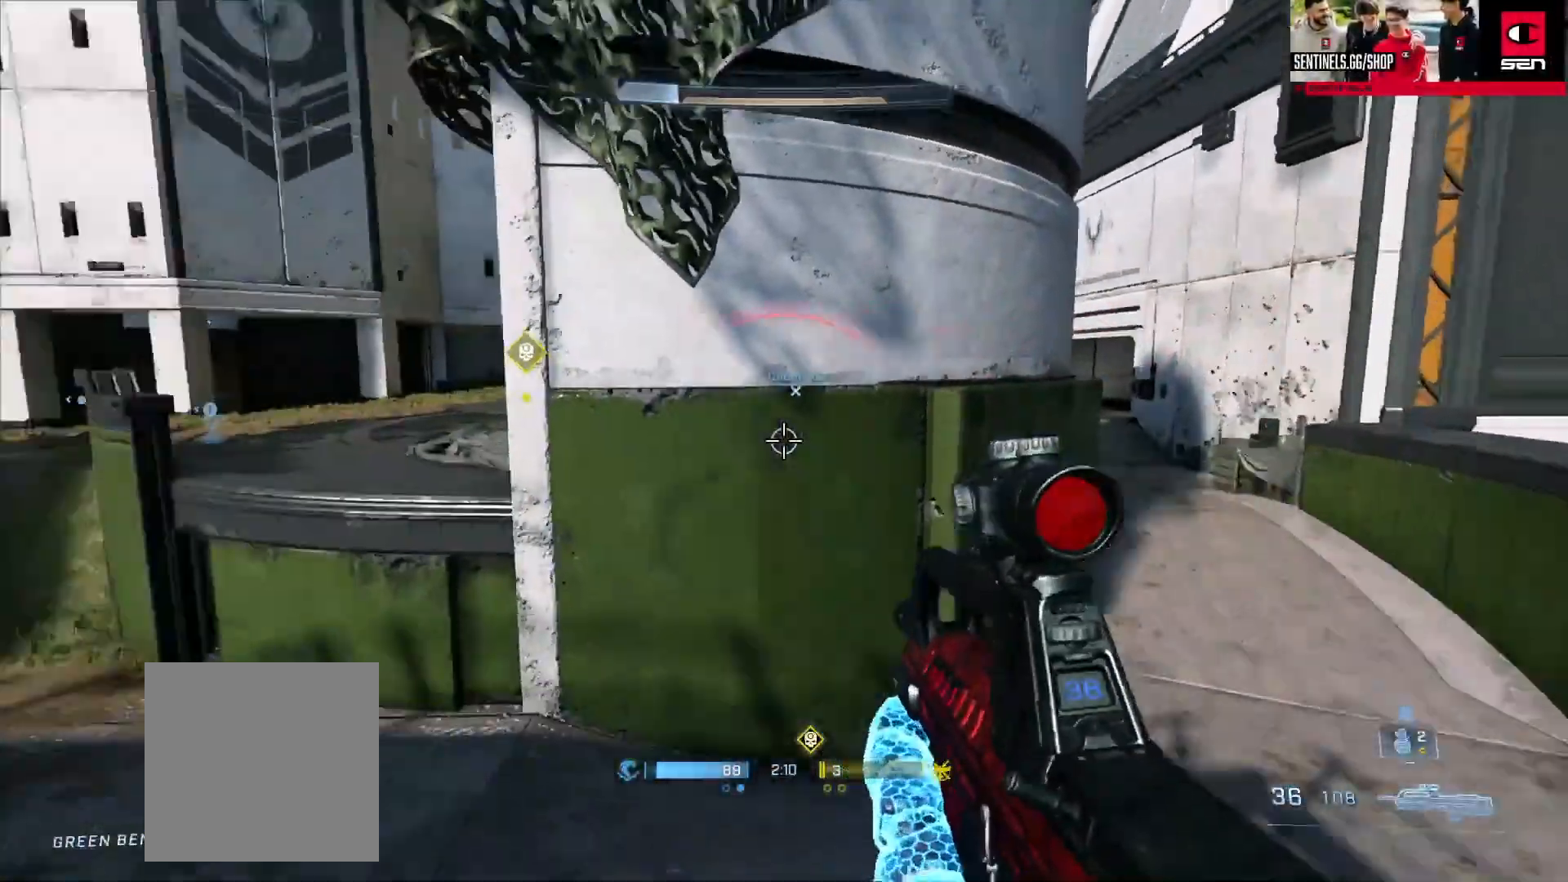
Gameplay with a controller (Xbox layout); each line is a JSON object with the inputs held at the frame after it. "events" lists button and stick changes between this image and that frame as [ms after this image, input, new state], when the widget could be followed in between.
{"buttons": ["L3"], "left_stick": "up-left", "right_stick": "up-right", "events": [[67, "A", "down"], [151, "A", "up"], [201, "right_stick", "center"], [234, "A", "down"], [301, "A", "up"], [351, "right_stick", "up-right"], [401, "L3", "down"]]}
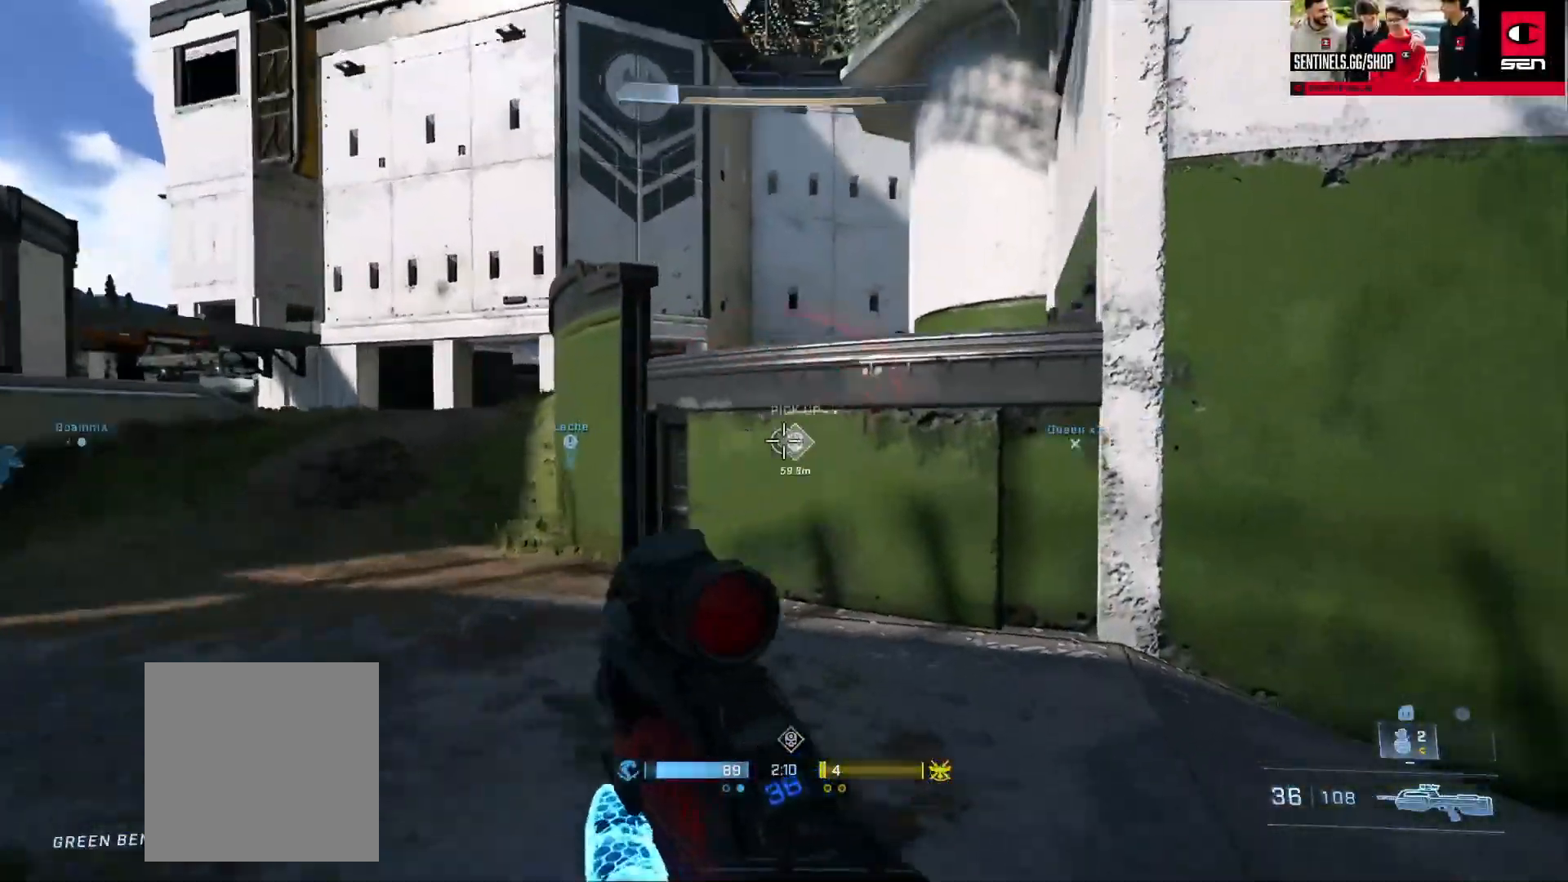
{"buttons": [], "left_stick": "up-left", "right_stick": "left", "events": [[167, "right_stick", "center"], [200, "L3", "up"], [267, "right_stick", "up-right"], [384, "right_stick", "left"]]}
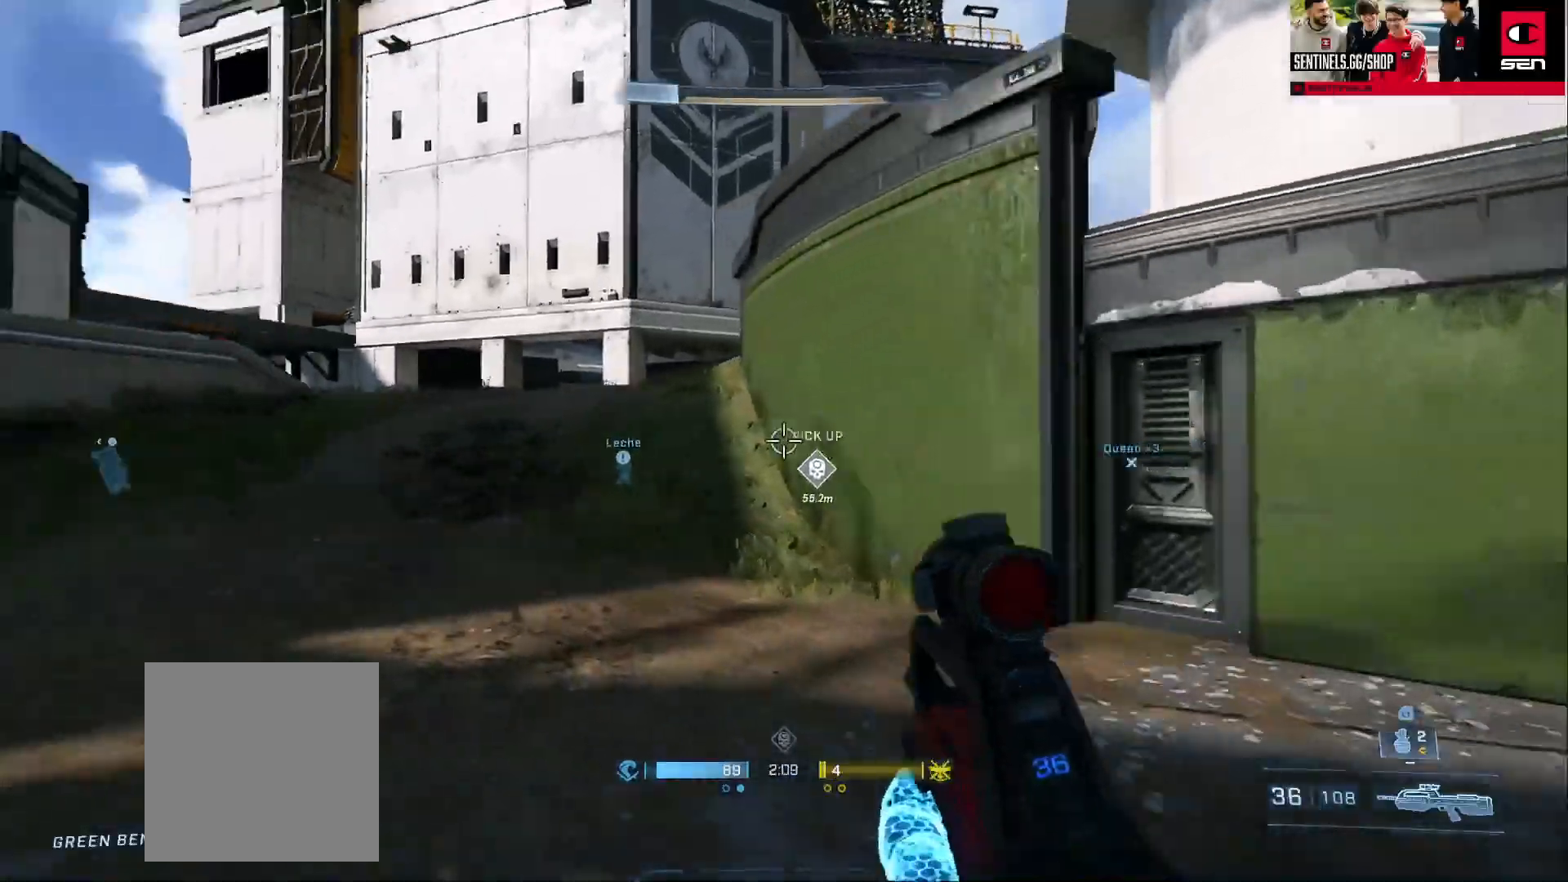
{"buttons": [], "left_stick": "up-left", "right_stick": "right", "events": [[84, "right_stick", "center"], [317, "right_stick", "right"]]}
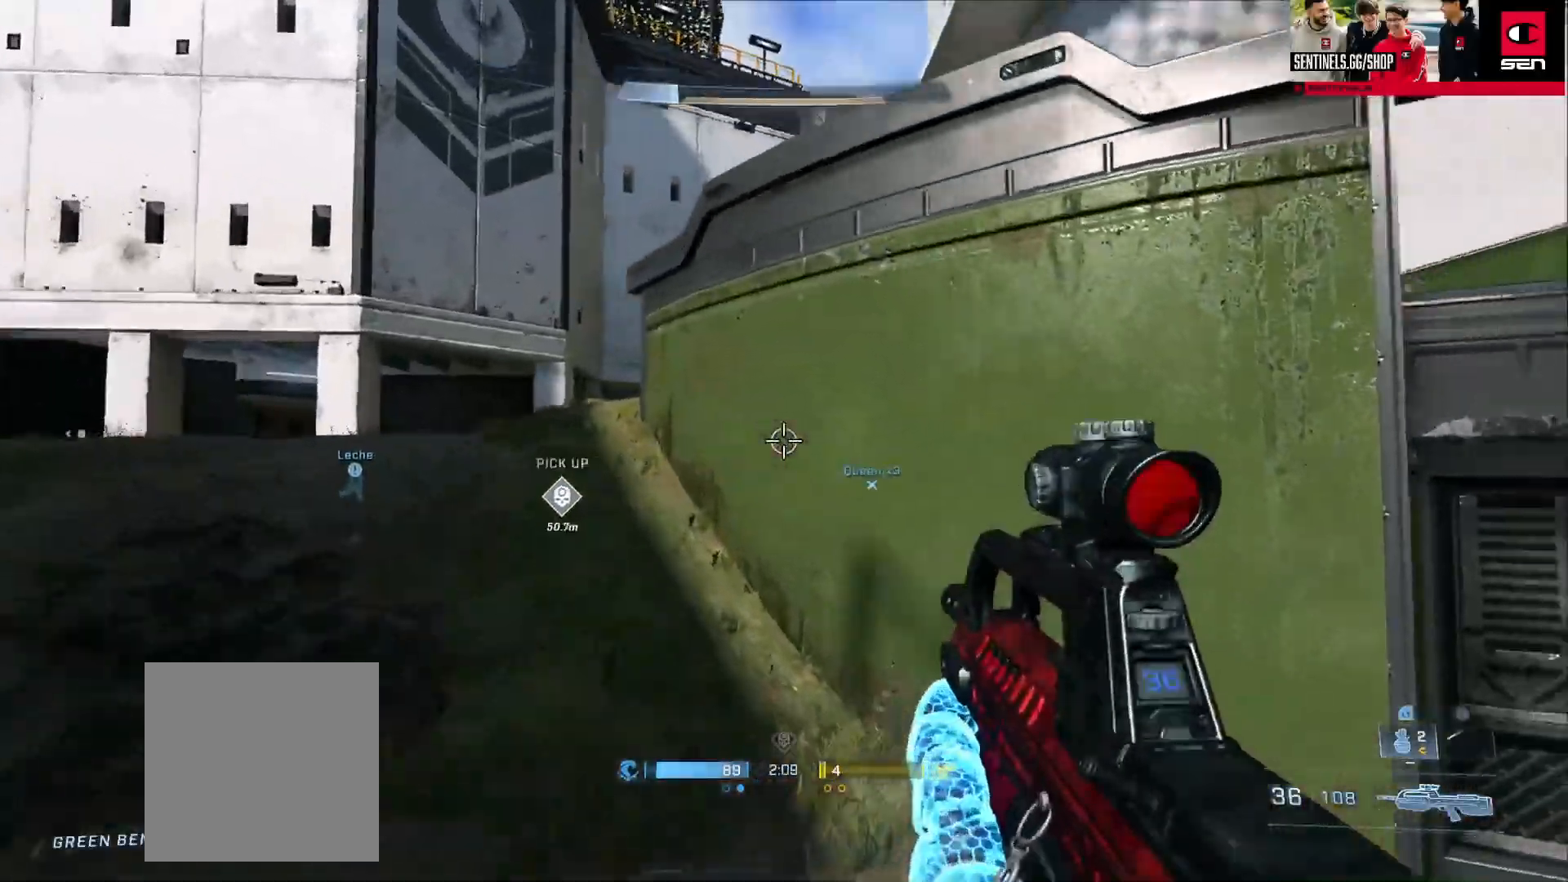
{"buttons": [], "left_stick": "left", "right_stick": "down-right", "events": [[50, "left_stick", "left"], [100, "right_stick", "center"], [200, "R3", "down"], [250, "R3", "up"], [250, "right_stick", "down-right"]]}
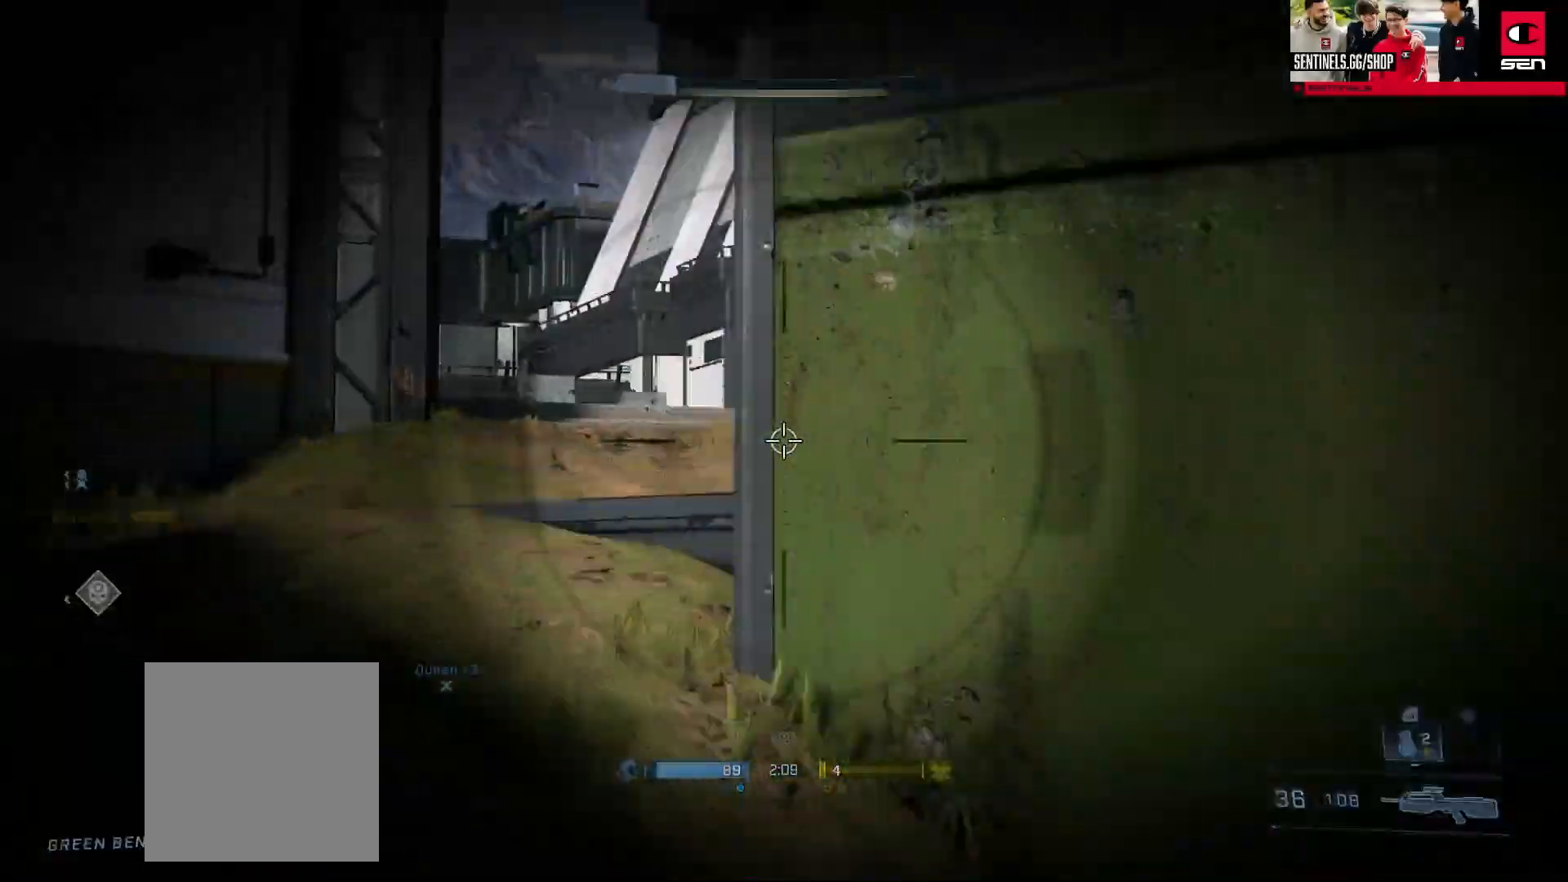
{"buttons": [], "left_stick": "right", "right_stick": "left", "events": [[50, "left_stick", "center"], [100, "left_stick", "right"], [151, "right_stick", "center"], [167, "left_stick", "center"], [217, "left_stick", "left"], [317, "R3", "down"], [334, "left_stick", "right"], [417, "R3", "up"], [434, "right_stick", "left"]]}
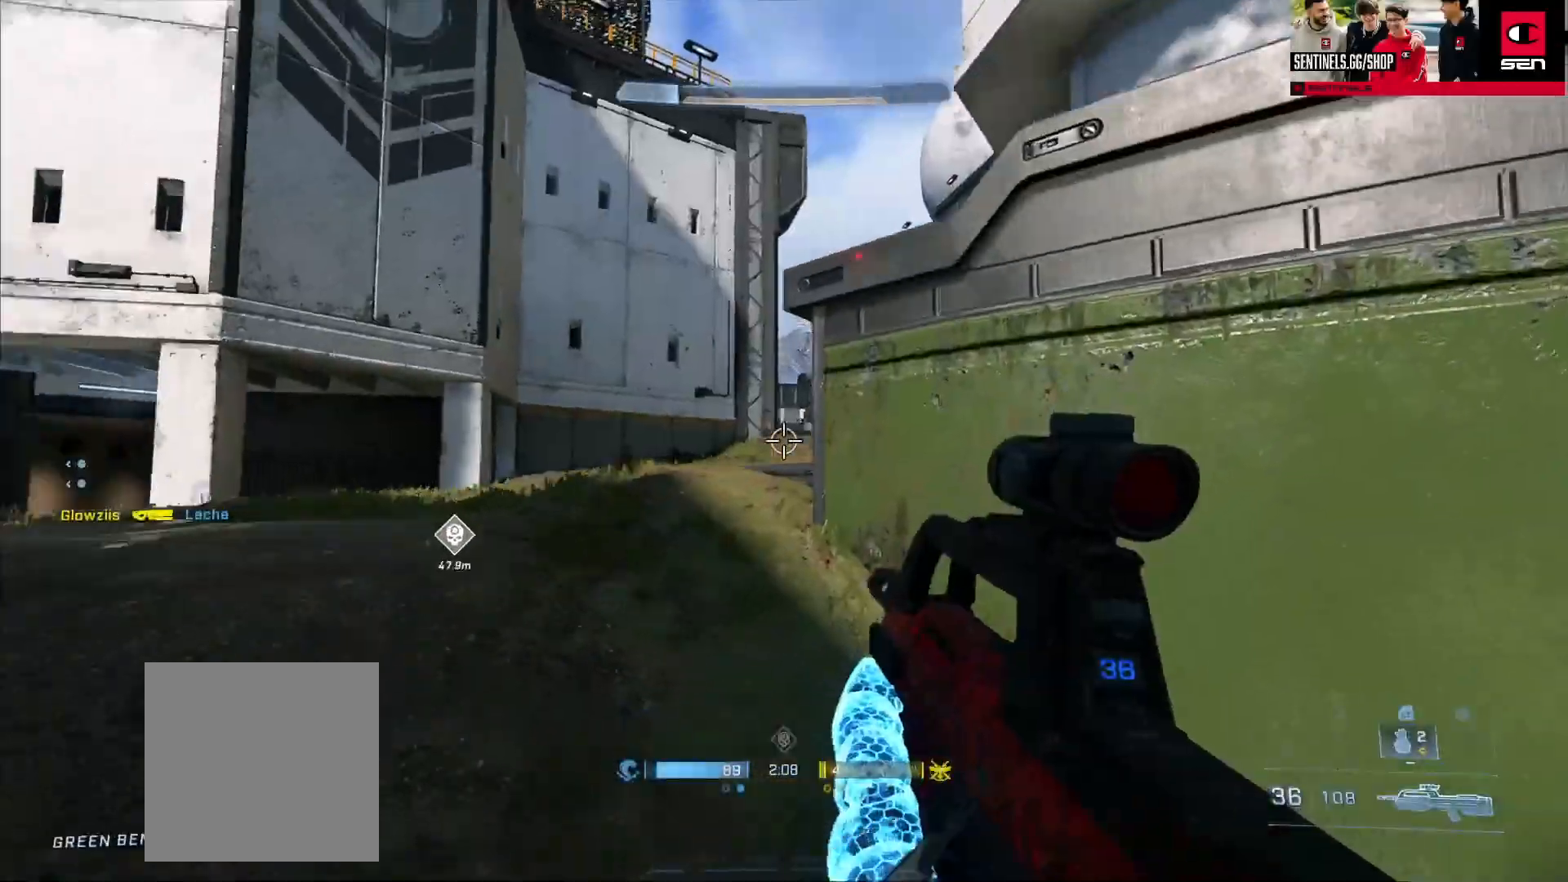
{"buttons": [], "left_stick": "center", "right_stick": "center", "events": [[150, "left_stick", "center"], [167, "right_stick", "center"], [250, "left_stick", "up"], [467, "left_stick", "center"]]}
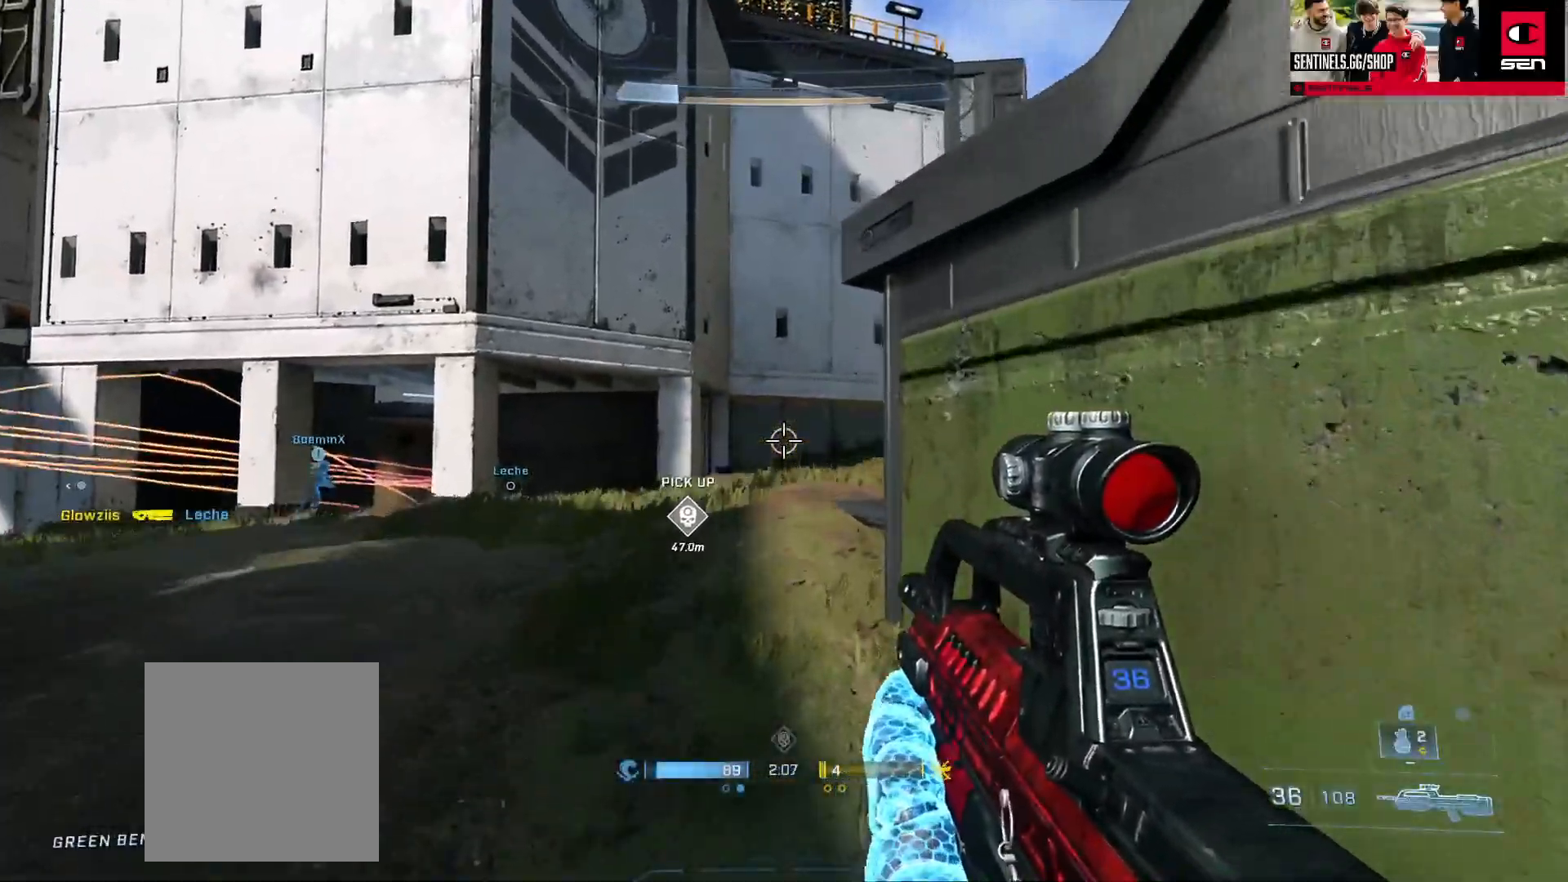
{"buttons": [], "left_stick": "down-left", "right_stick": "center", "events": [[117, "left_stick", "left"], [134, "right_stick", "left"], [217, "right_stick", "center"], [234, "left_stick", "down"], [384, "left_stick", "down-left"]]}
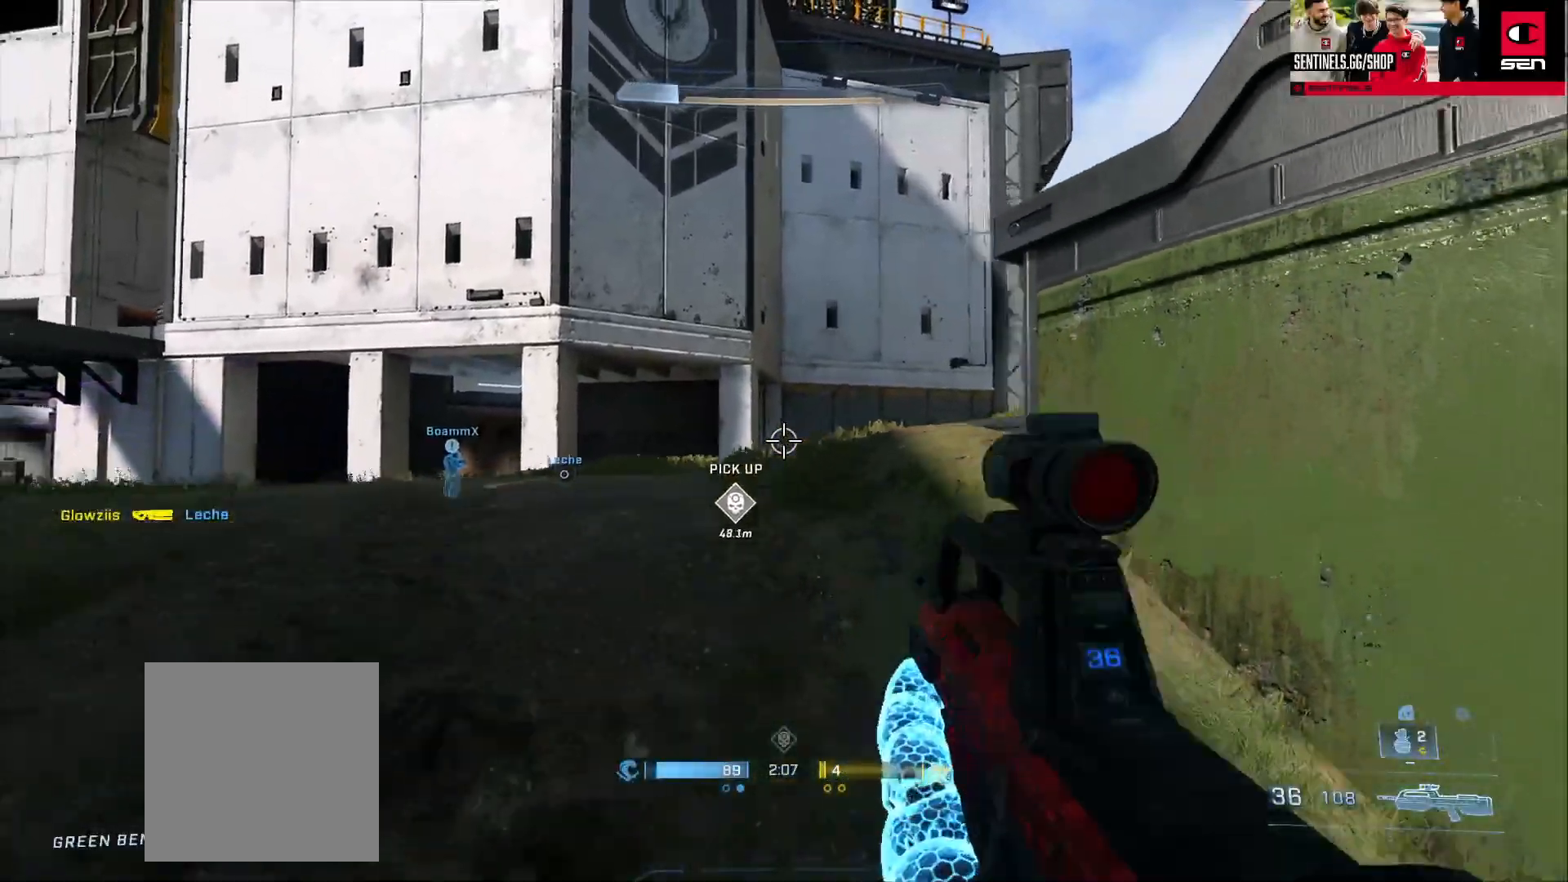
{"buttons": [], "left_stick": "right", "right_stick": "center", "events": [[17, "right_stick", "right"], [33, "left_stick", "left"], [200, "left_stick", "center"], [250, "left_stick", "right"], [284, "right_stick", "center"]]}
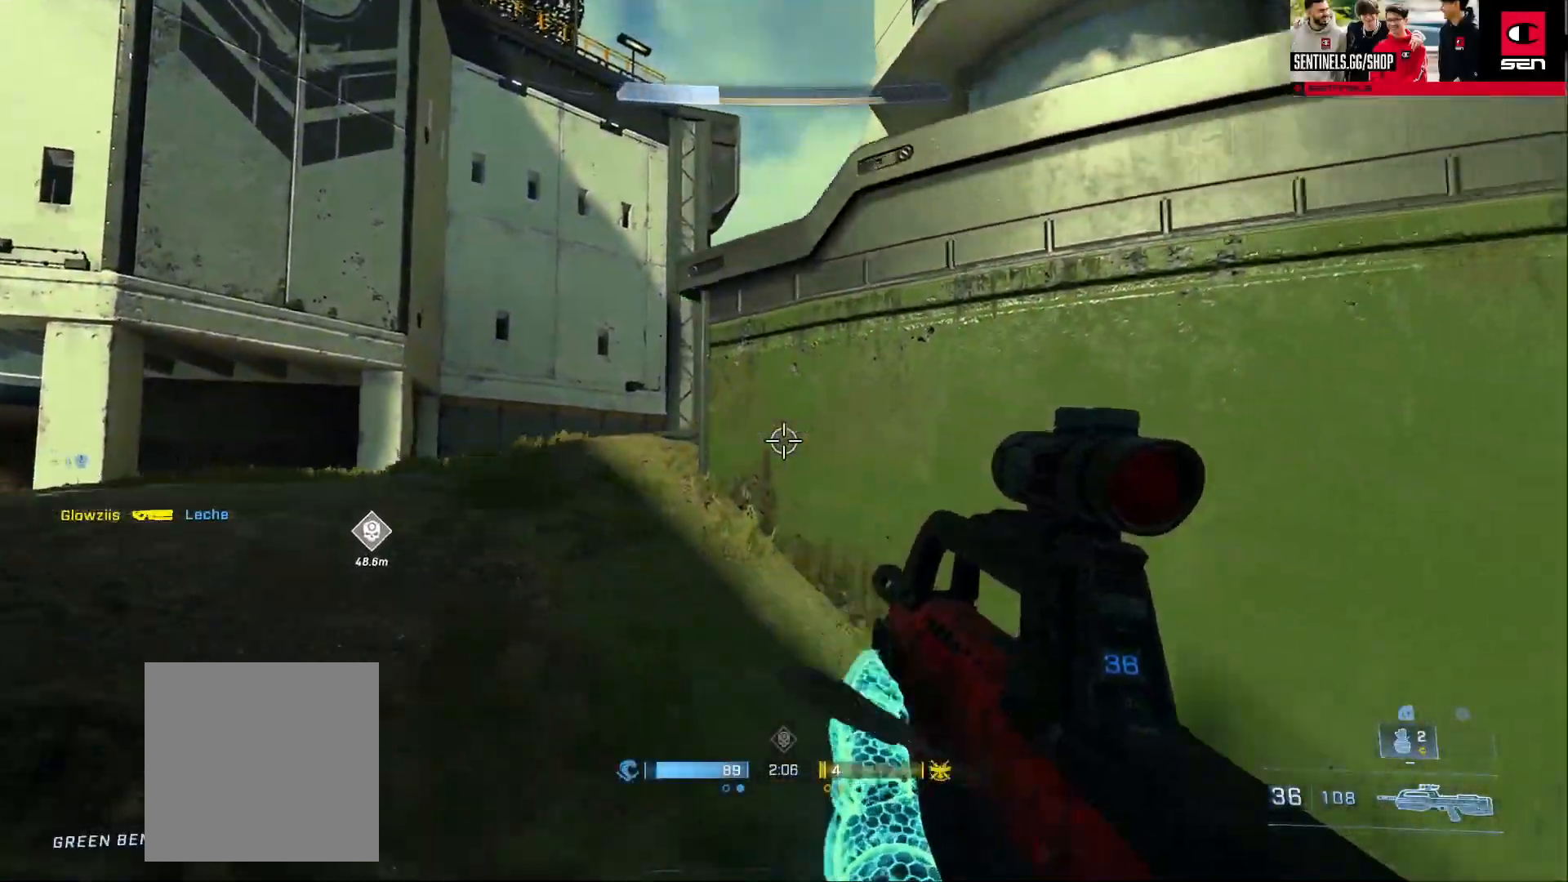
{"buttons": [], "left_stick": "up-left", "right_stick": "center", "events": [[34, "right_stick", "left"], [184, "left_stick", "up"], [251, "right_stick", "center"], [301, "left_stick", "up-left"], [351, "right_stick", "left"], [434, "right_stick", "center"]]}
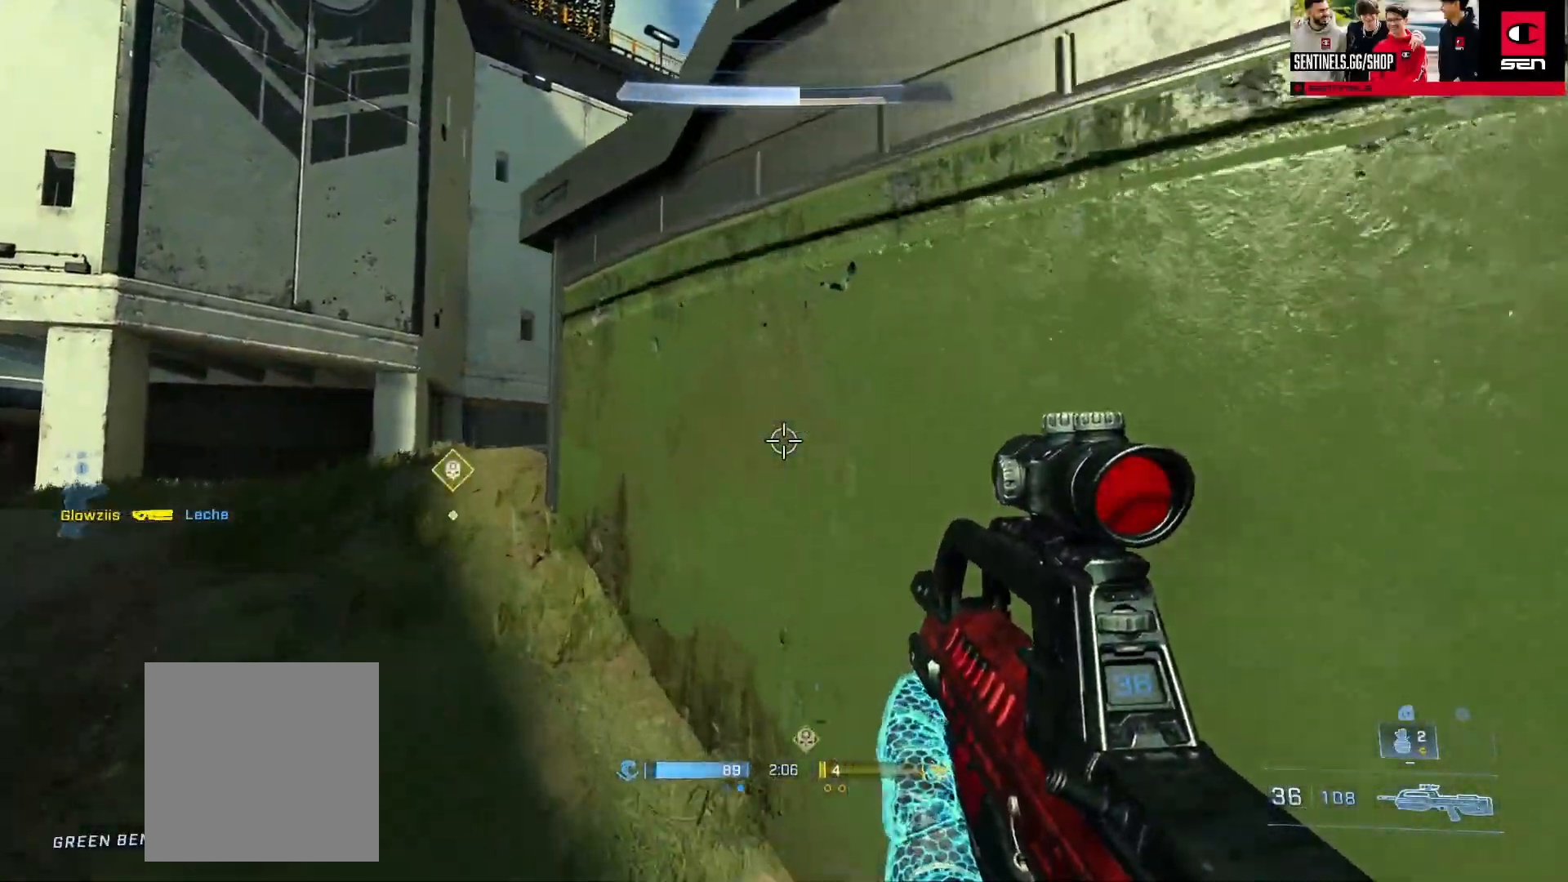
{"buttons": ["L3"], "left_stick": "right", "right_stick": "center", "events": [[67, "L2", "down"], [167, "right_stick", "up-left"], [234, "L2", "up"], [250, "right_stick", "down-left"], [267, "left_stick", "right"], [351, "right_stick", "center"], [367, "L3", "down"]]}
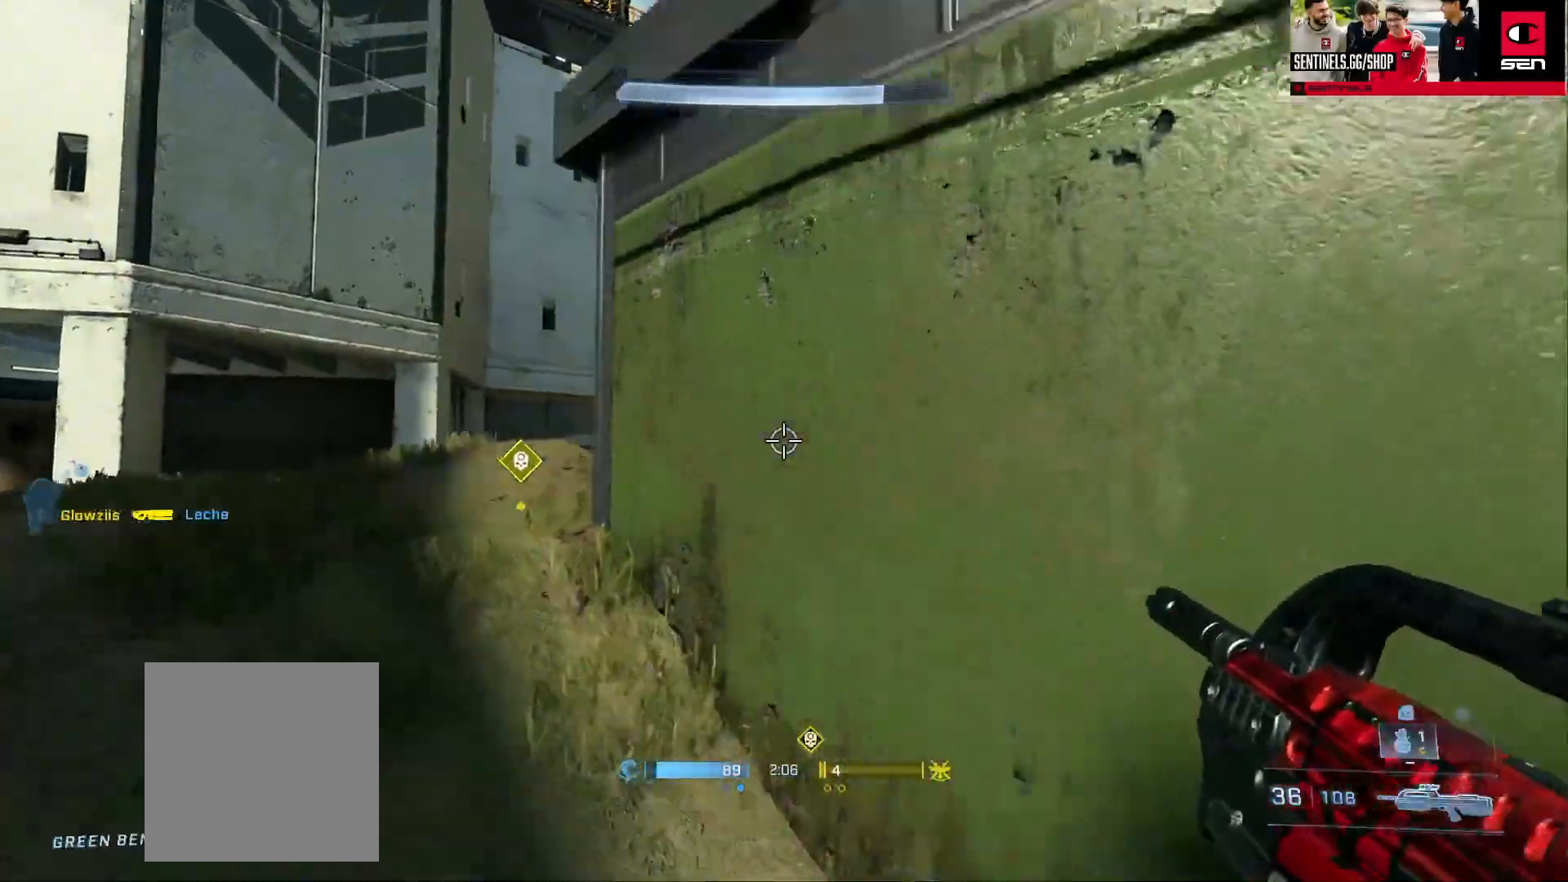
{"buttons": ["L2"], "left_stick": "up-left", "right_stick": "center", "events": [[66, "left_stick", "down-right"], [167, "right_stick", "up-left"], [183, "L3", "up"], [233, "left_stick", "left"], [233, "right_stick", "center"], [333, "right_stick", "up-right"], [433, "L2", "down"], [450, "left_stick", "up-left"], [467, "right_stick", "center"]]}
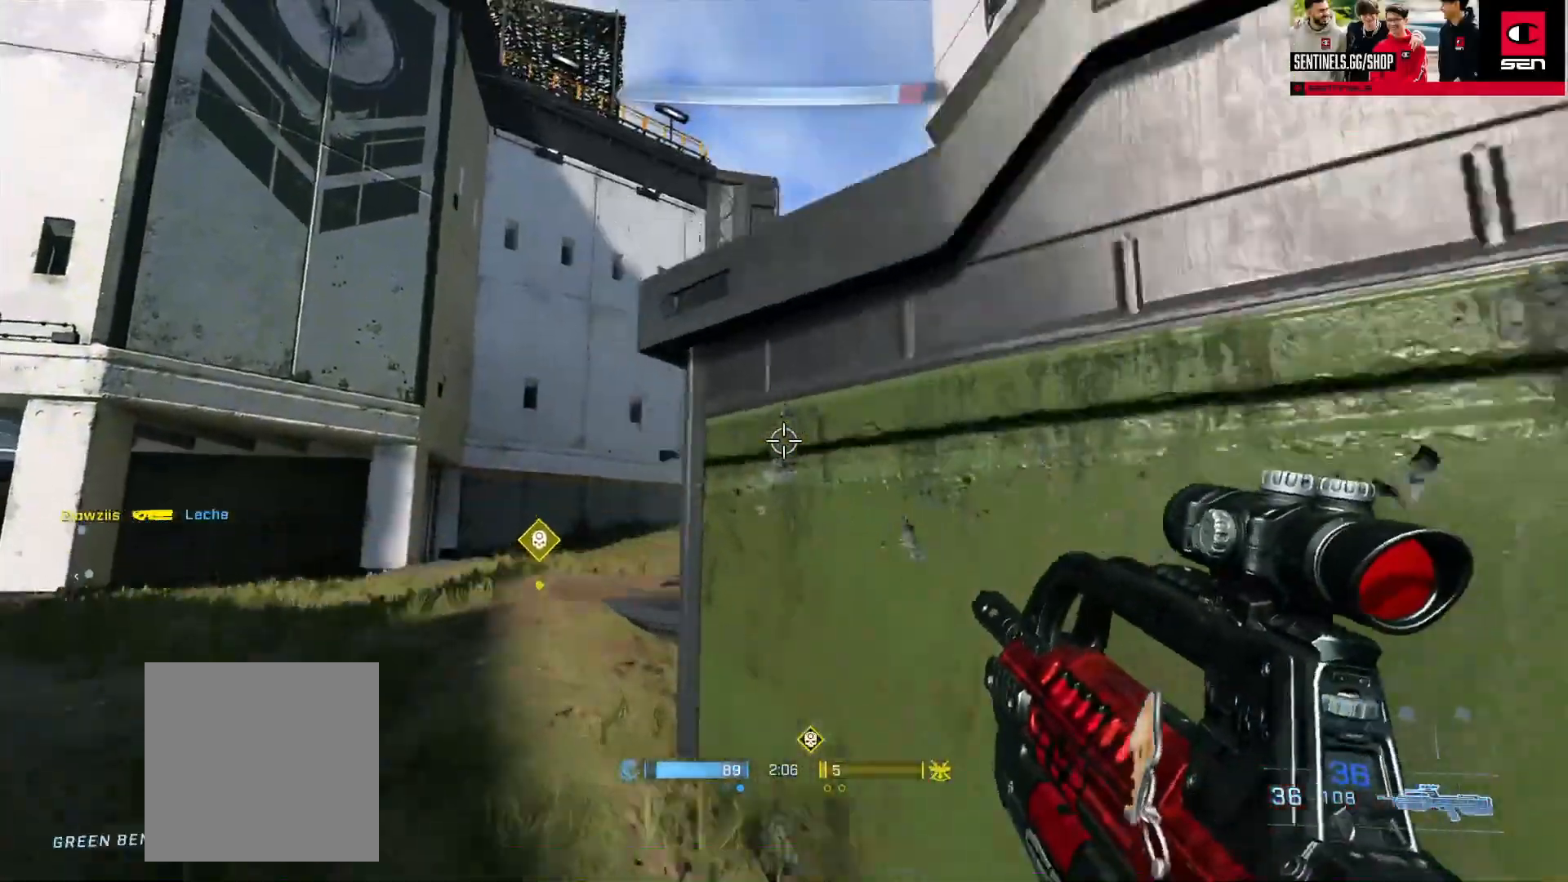
{"buttons": [], "left_stick": "down-right", "right_stick": "center", "events": [[84, "right_stick", "up-left"], [100, "L2", "up"], [150, "left_stick", "right"], [150, "right_stick", "down-left"], [200, "right_stick", "down"], [384, "right_stick", "center"], [451, "left_stick", "down-right"]]}
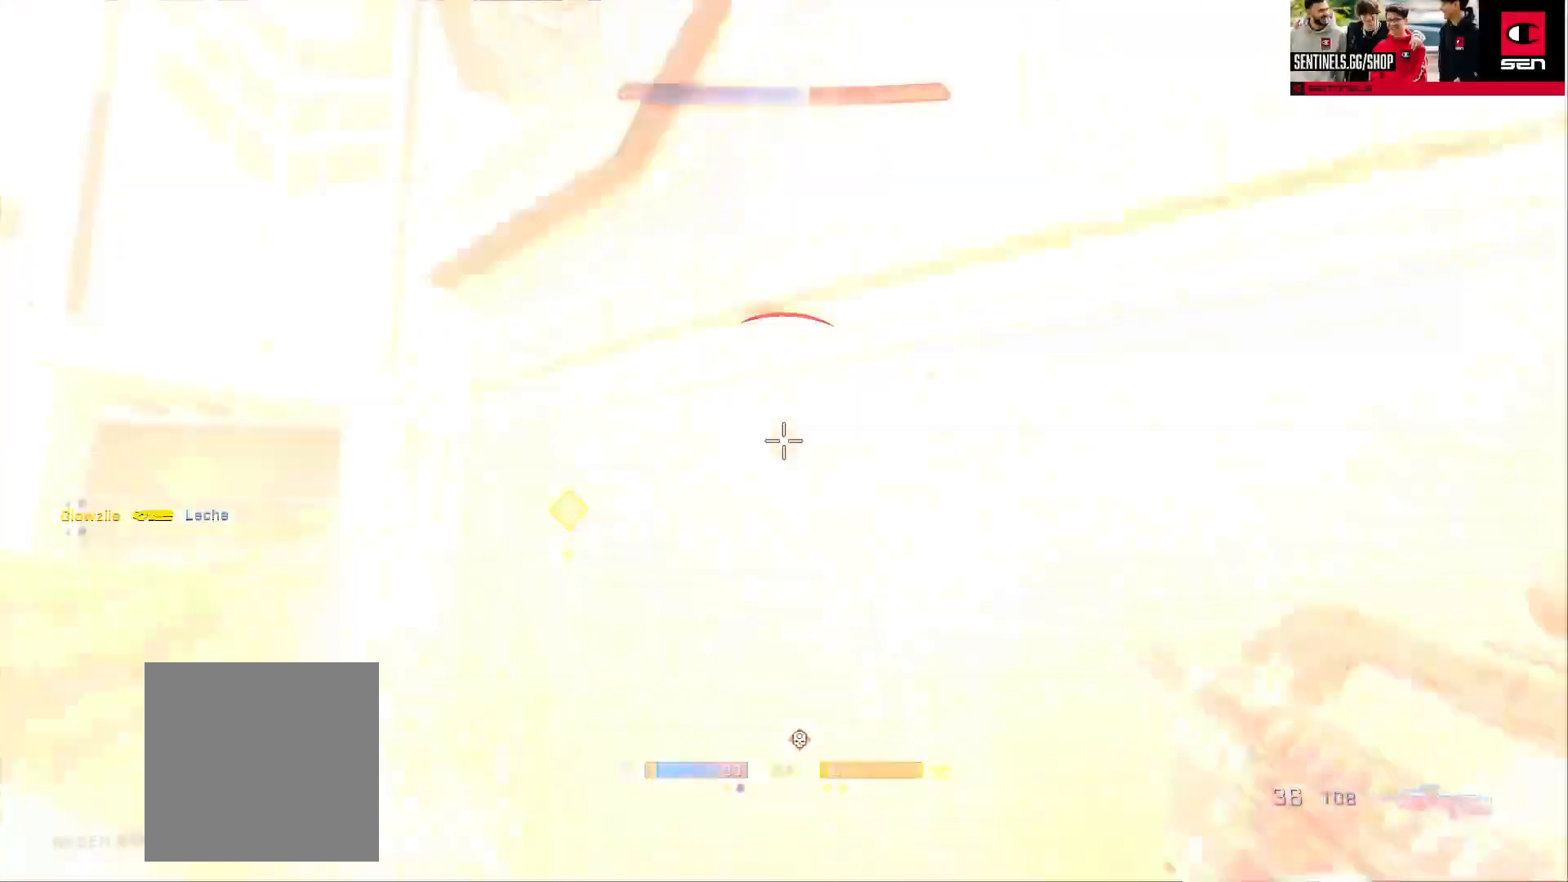
{"buttons": [], "left_stick": "left", "right_stick": "center", "events": [[83, "left_stick", "center"], [183, "right_stick", "down"], [233, "left_stick", "down-right"], [300, "right_stick", "center"], [383, "left_stick", "left"]]}
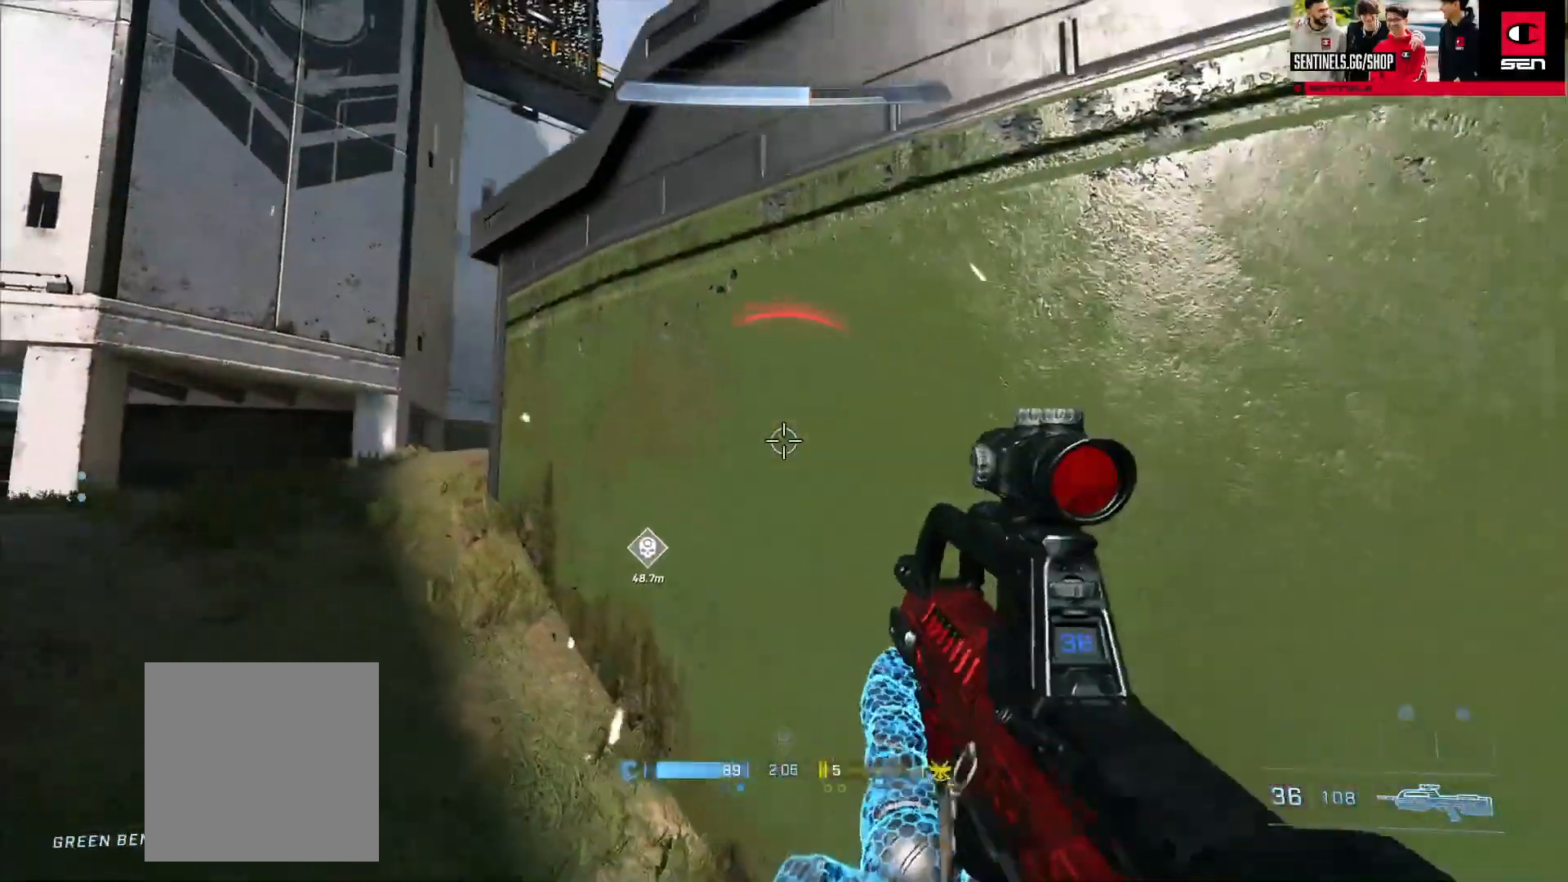
{"buttons": [], "left_stick": "down-left", "right_stick": "center", "events": [[184, "left_stick", "right"], [334, "left_stick", "down-left"], [384, "R3", "down"], [484, "R3", "up"]]}
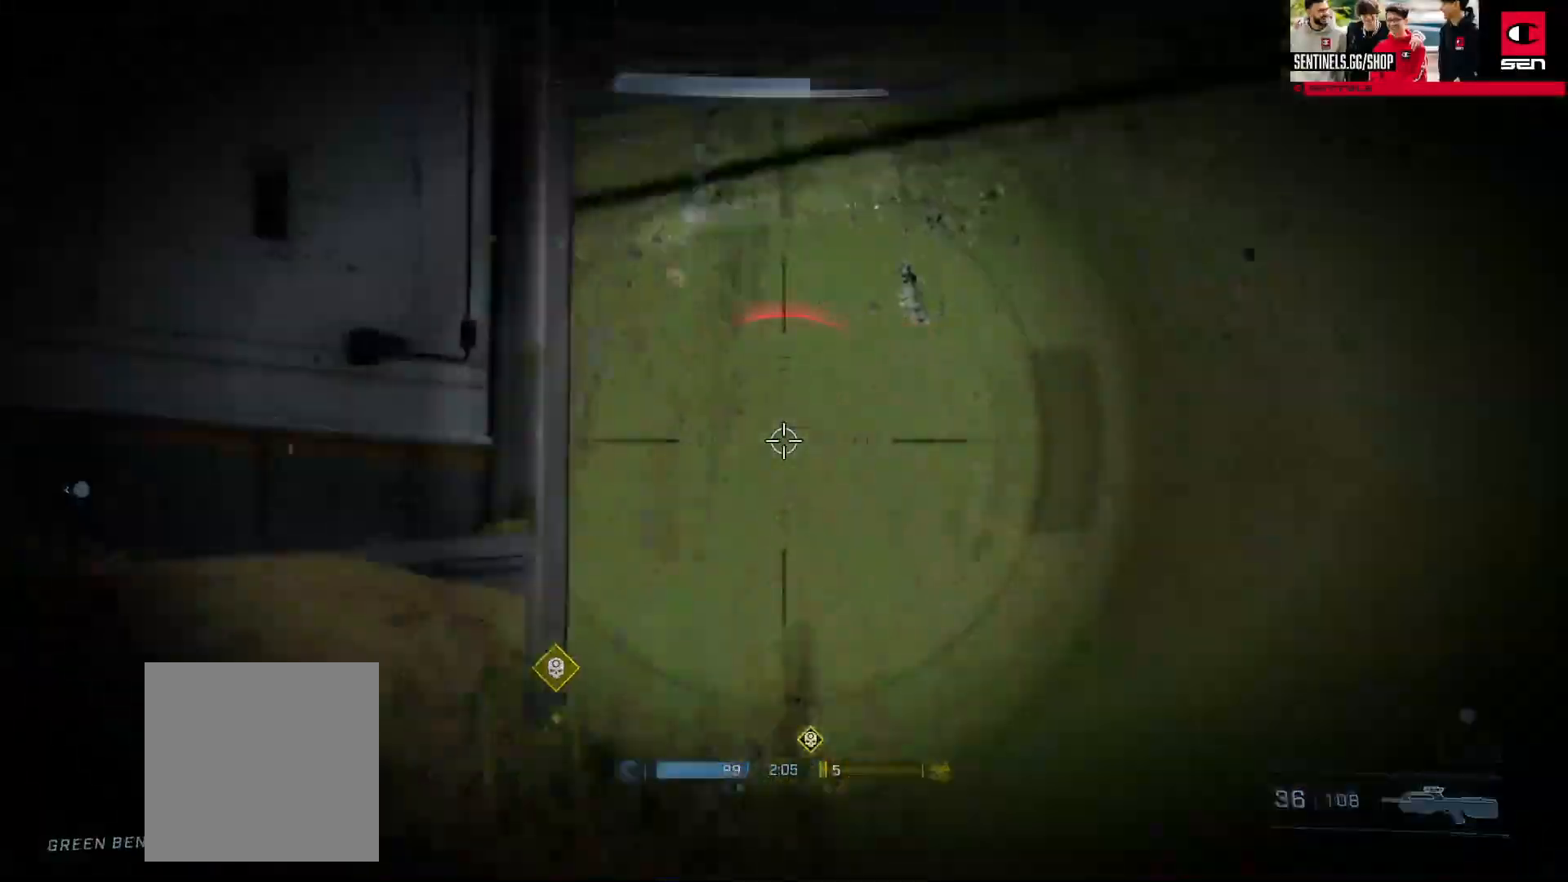
{"buttons": [], "left_stick": "right", "right_stick": "center", "events": [[50, "right_stick", "down"], [200, "right_stick", "center"], [267, "left_stick", "right"], [267, "right_stick", "left"], [333, "right_stick", "right"], [417, "right_stick", "center"]]}
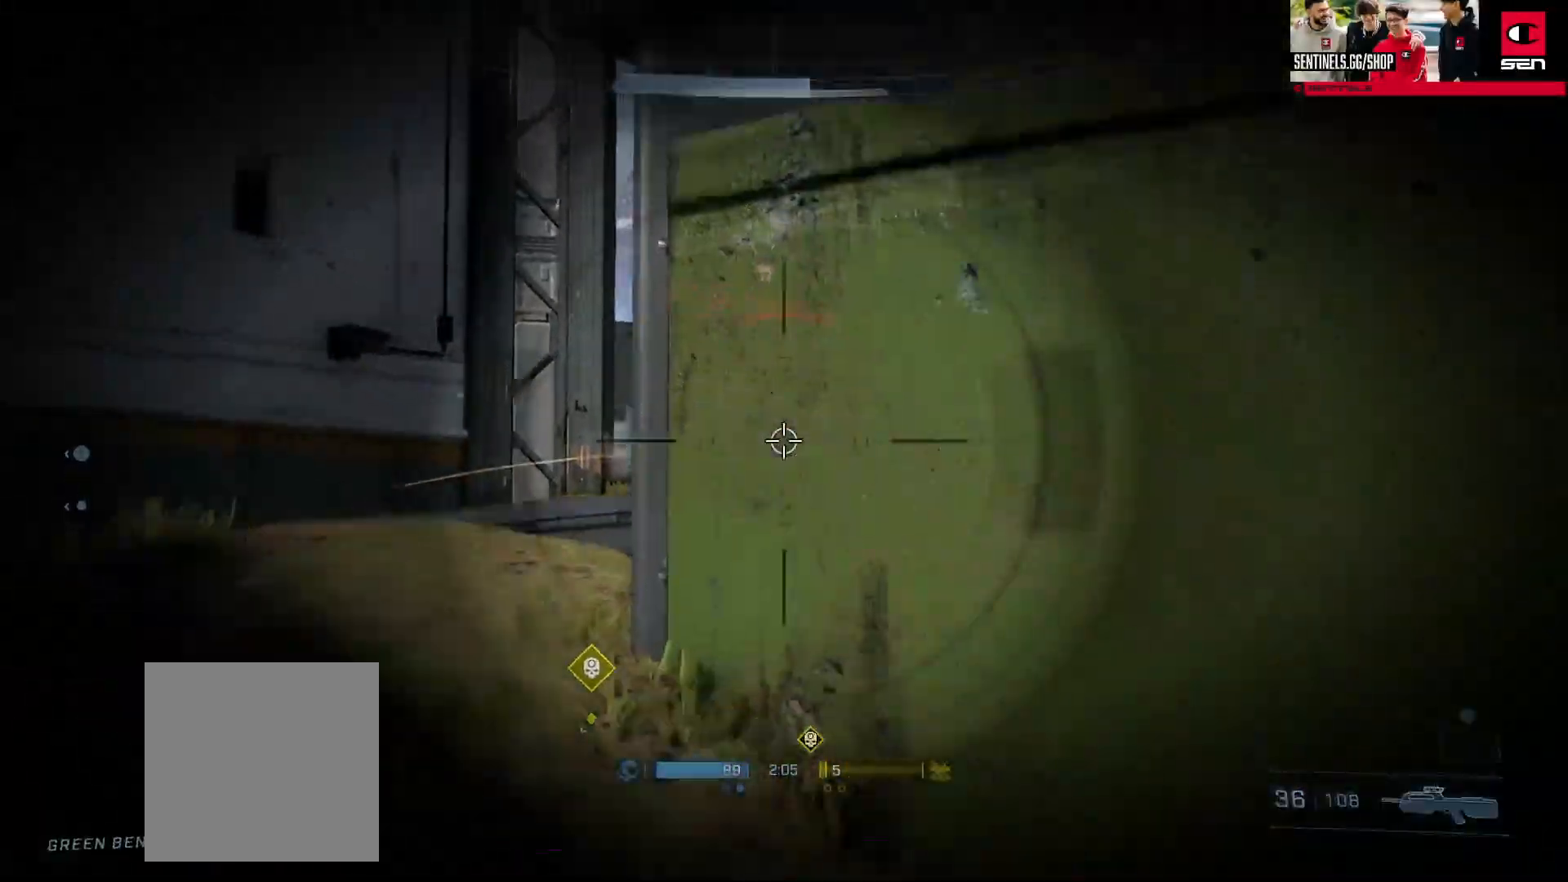
{"buttons": [], "left_stick": "up-left", "right_stick": "center", "events": [[100, "left_stick", "center"], [117, "R3", "down"], [200, "R3", "up"], [234, "right_stick", "down-left"], [367, "right_stick", "center"], [451, "left_stick", "up-left"]]}
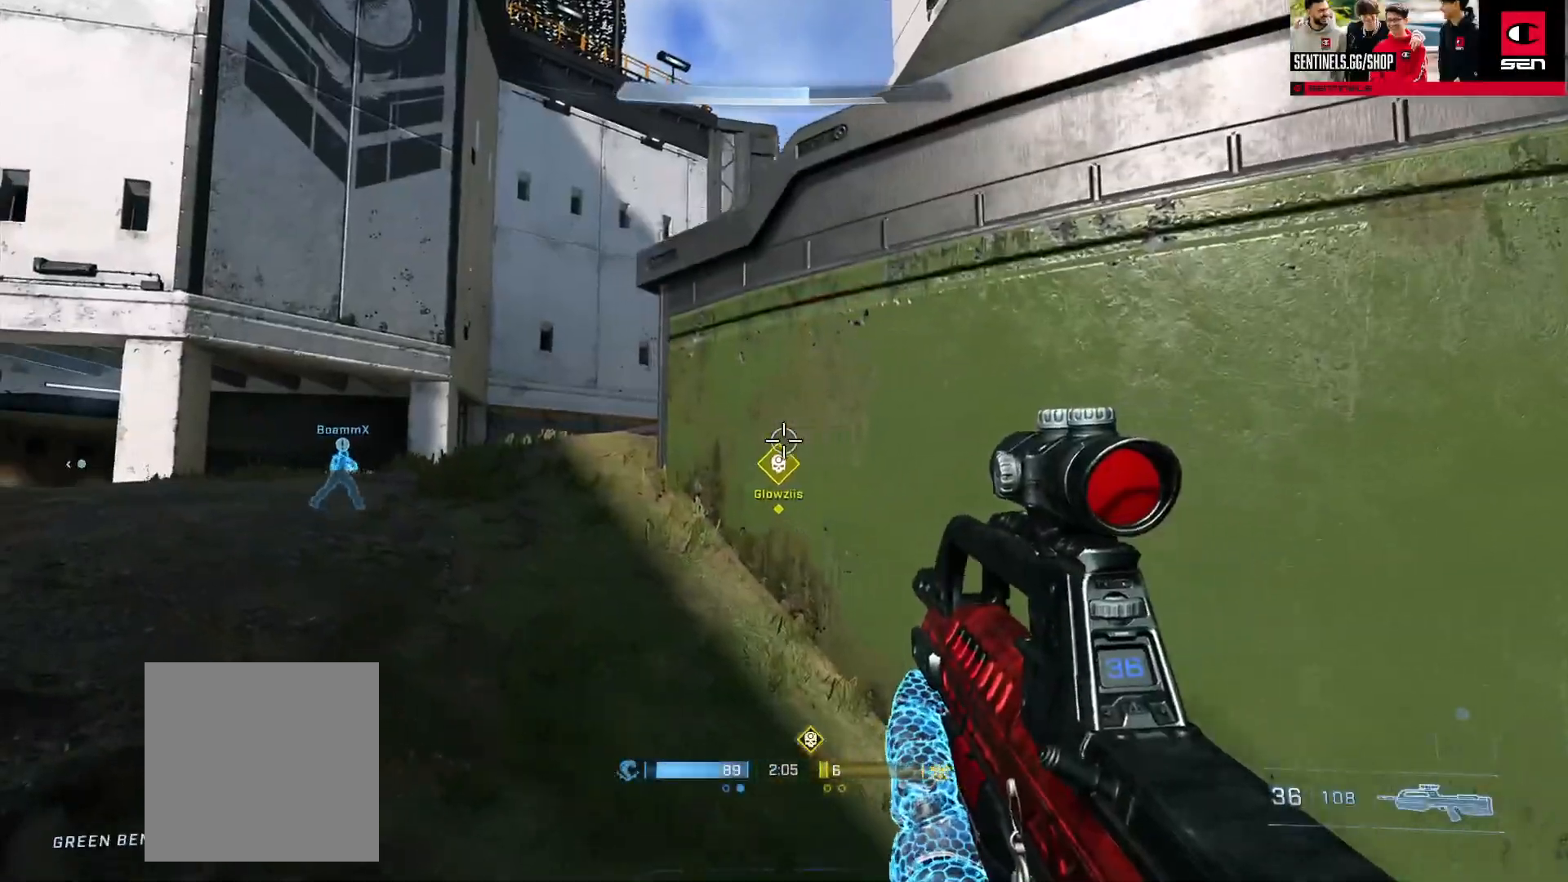
{"buttons": [], "left_stick": "up-right", "right_stick": "left", "events": [[50, "left_stick", "center"], [233, "left_stick", "up"], [400, "left_stick", "up-right"], [400, "right_stick", "left"]]}
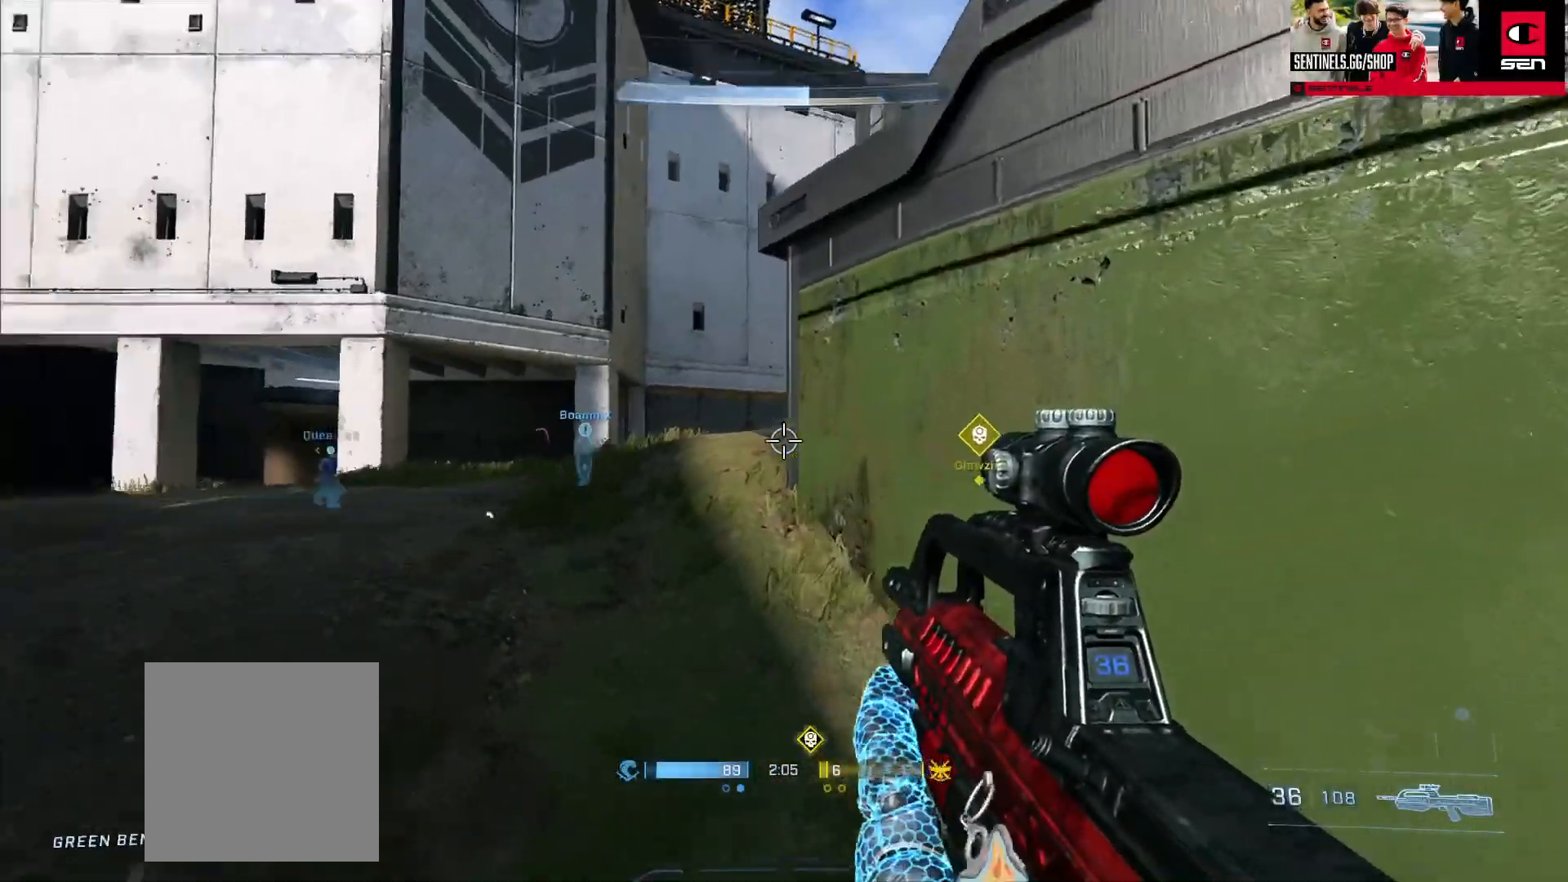
{"buttons": [], "left_stick": "center", "right_stick": "center", "events": [[50, "left_stick", "right"], [184, "left_stick", "up-left"], [317, "right_stick", "center"], [401, "left_stick", "center"]]}
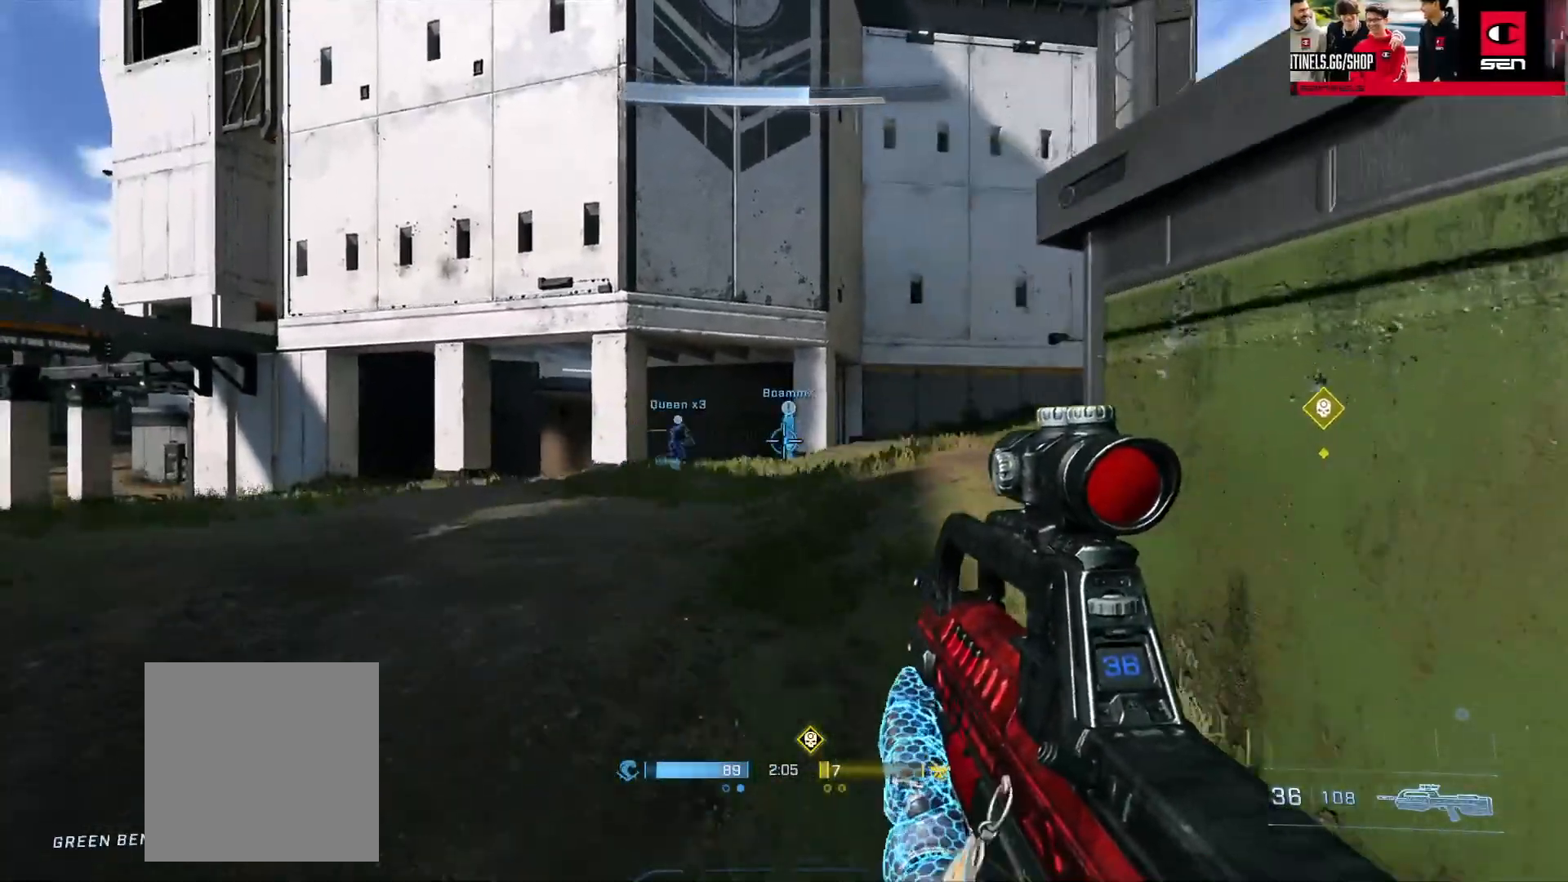
{"buttons": [], "left_stick": "up-left", "right_stick": "right", "events": [[267, "left_stick", "right"], [383, "left_stick", "center"], [450, "left_stick", "up-left"], [450, "right_stick", "right"]]}
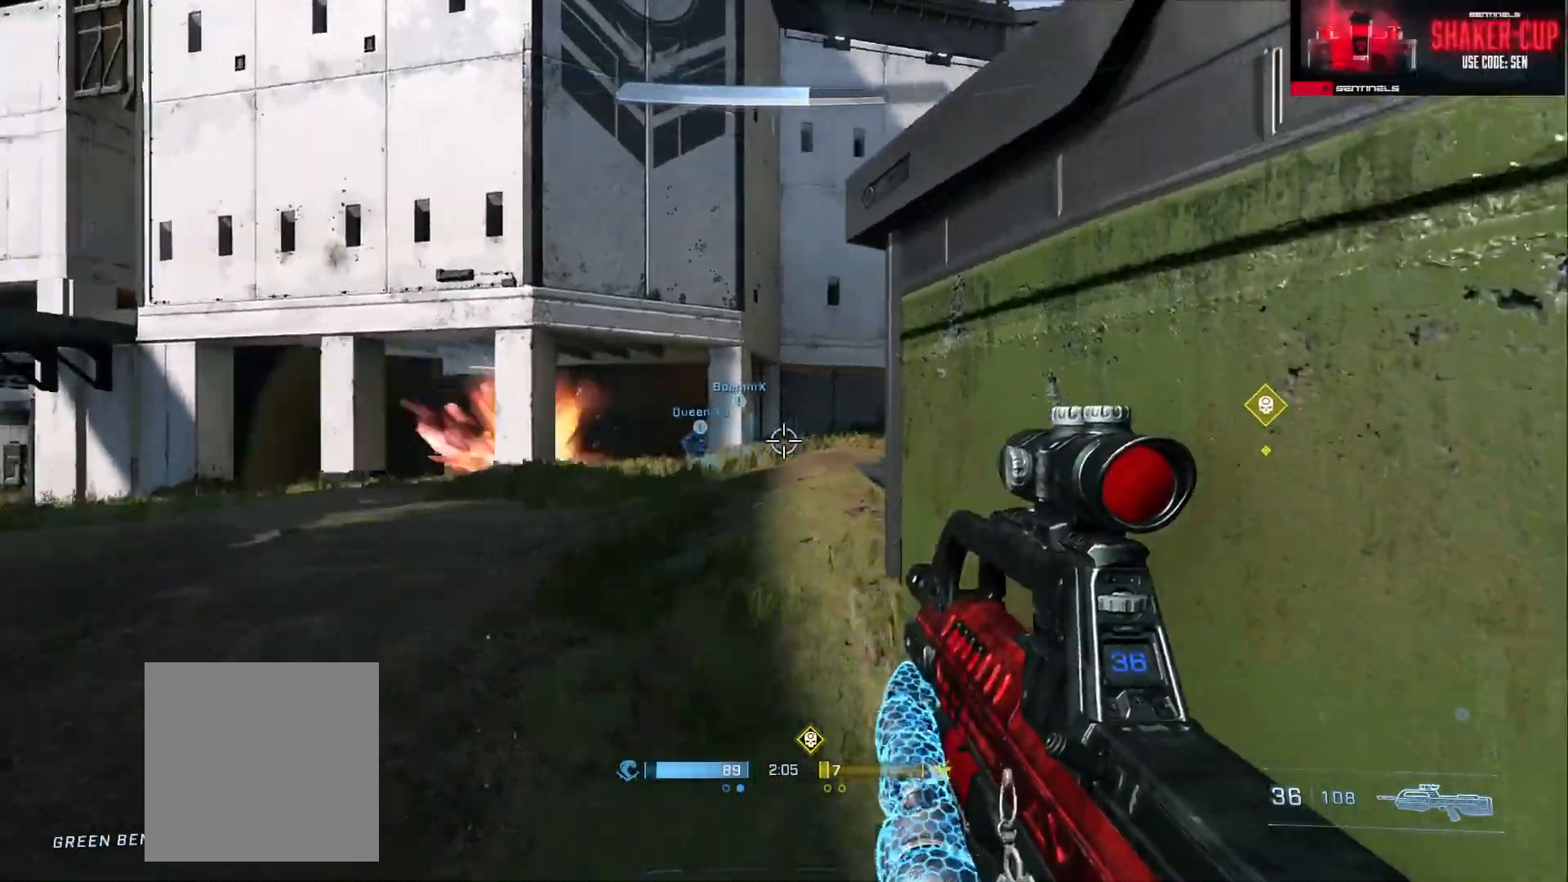
{"buttons": ["L3"], "left_stick": "center", "right_stick": "center", "events": [[50, "left_stick", "center"], [234, "left_stick", "up-right"], [250, "L1", "down"], [267, "right_stick", "center"], [334, "left_stick", "center"], [351, "L1", "up"], [367, "L3", "down"], [384, "right_stick", "down-left"], [501, "right_stick", "center"]]}
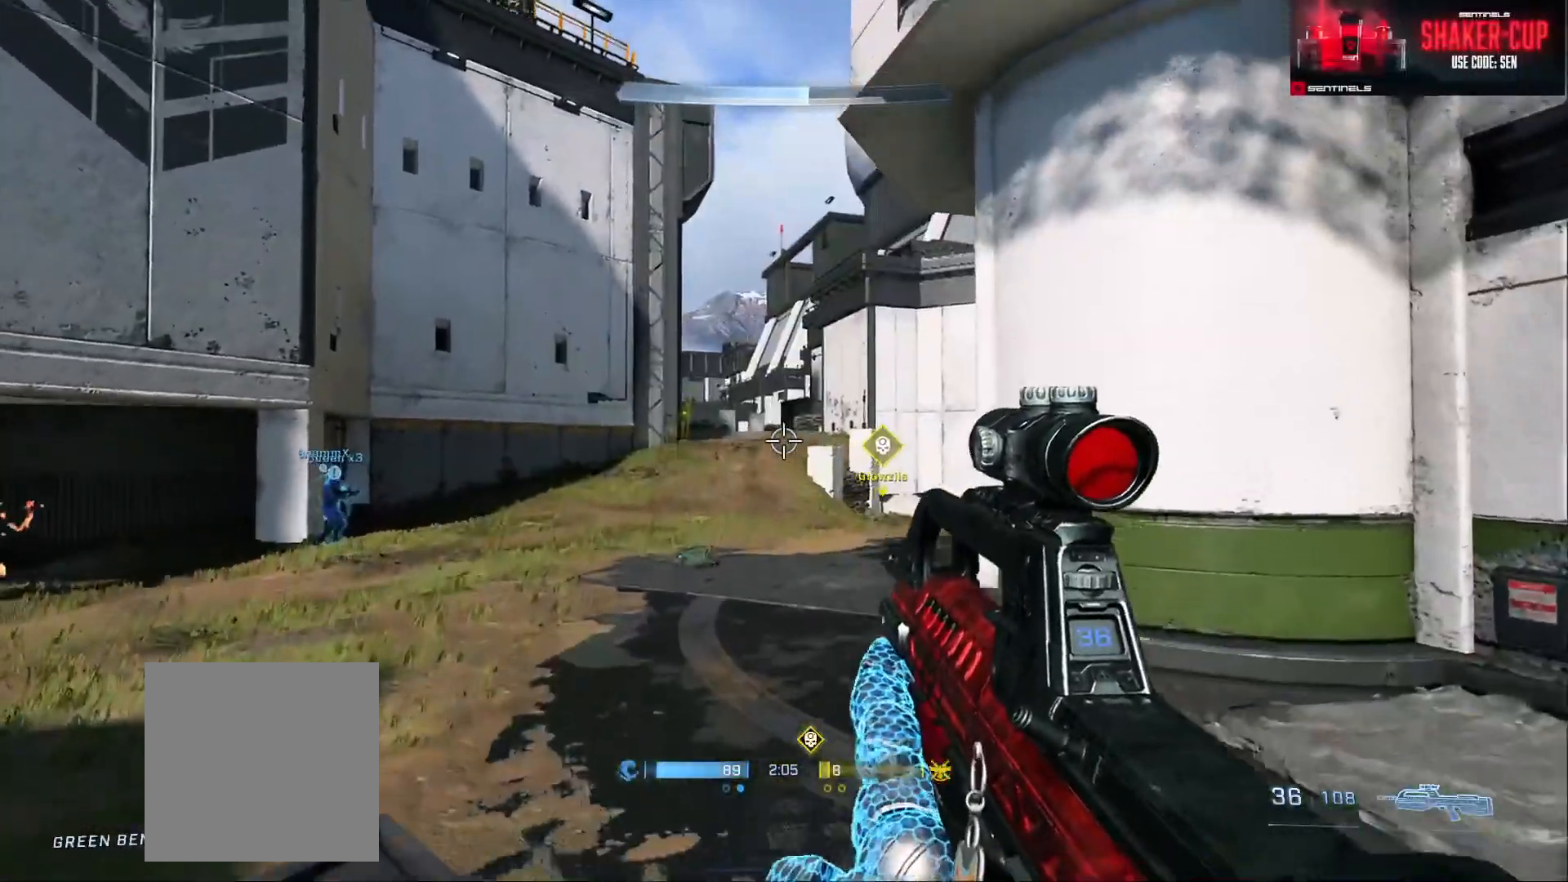
{"buttons": ["R2", "DPAD_DOWN"], "left_stick": "right", "right_stick": "up-left", "events": [[133, "right_stick", "left"], [183, "left_stick", "right"], [217, "R3", "down"], [300, "R3", "up"], [417, "R2", "down"], [433, "DPAD_DOWN", "down"], [467, "L3", "up"], [484, "right_stick", "up-left"]]}
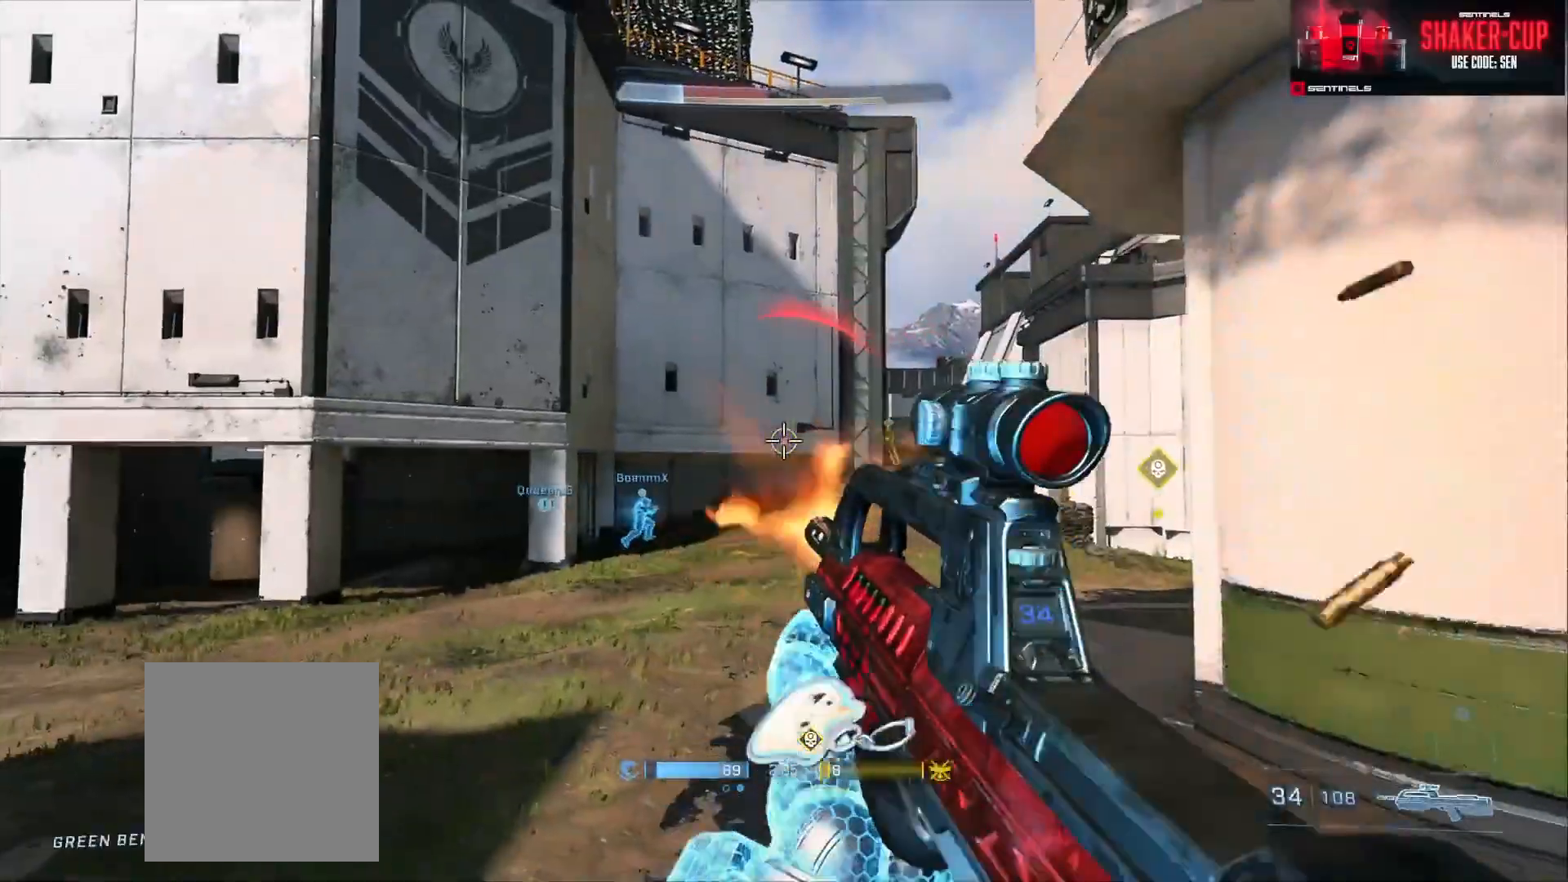
{"buttons": ["L3"], "left_stick": "down", "right_stick": "center", "events": [[34, "DPAD_DOWN", "up"], [50, "left_stick", "down-left"], [84, "R2", "up"], [84, "right_stick", "right"], [217, "right_stick", "center"], [267, "L3", "down"], [317, "left_stick", "down"]]}
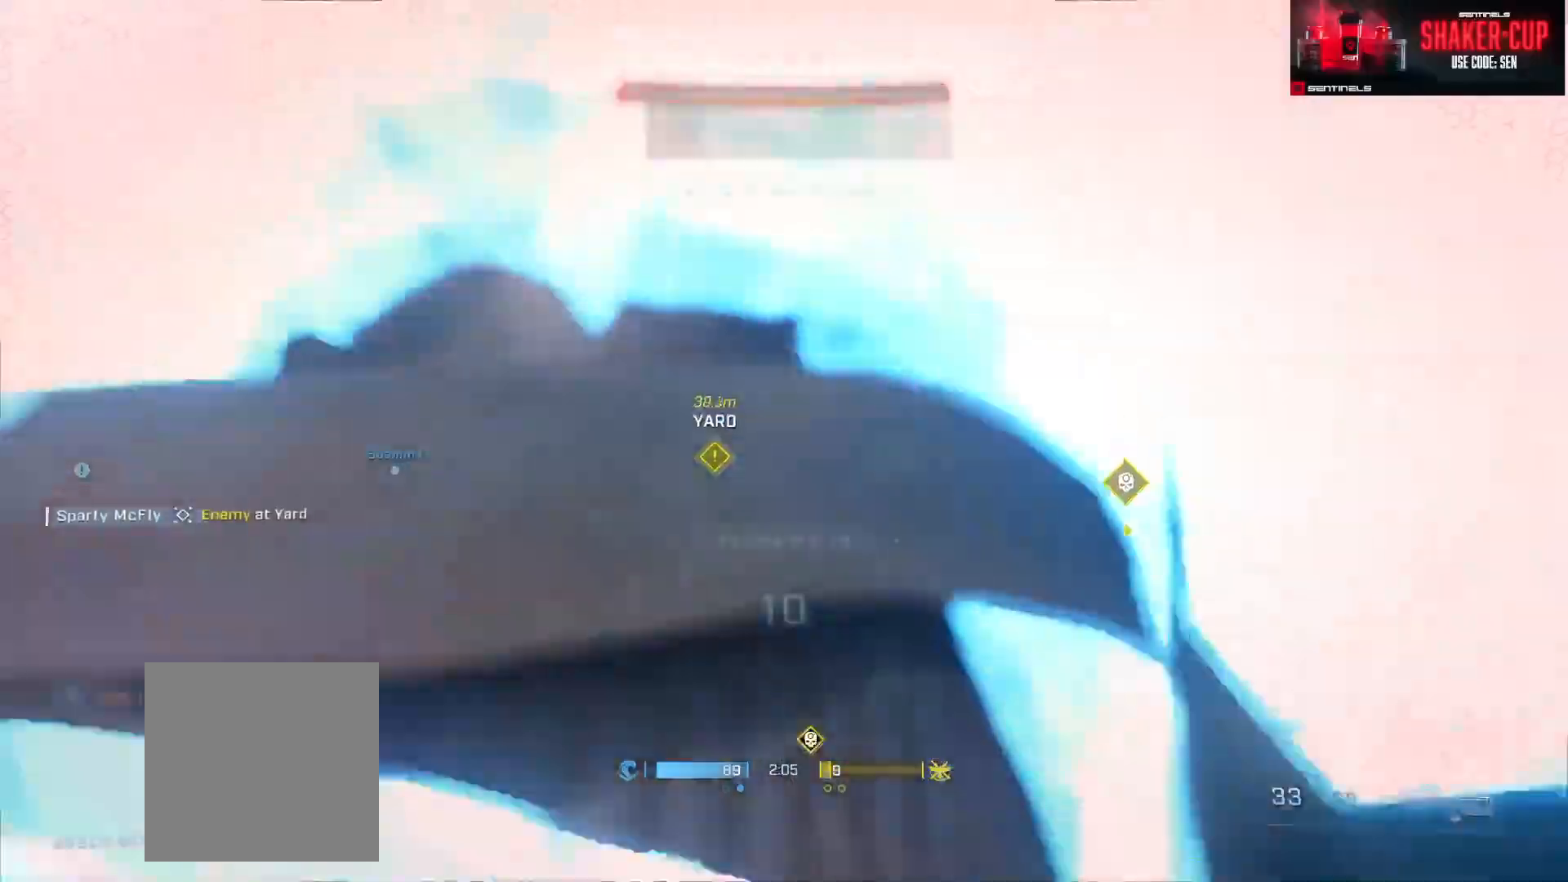
{"buttons": ["SELECT"], "left_stick": "center", "right_stick": "center", "events": [[150, "L3", "up"], [233, "left_stick", "center"], [300, "R1", "down"], [417, "R1", "up"], [450, "SELECT", "down"]]}
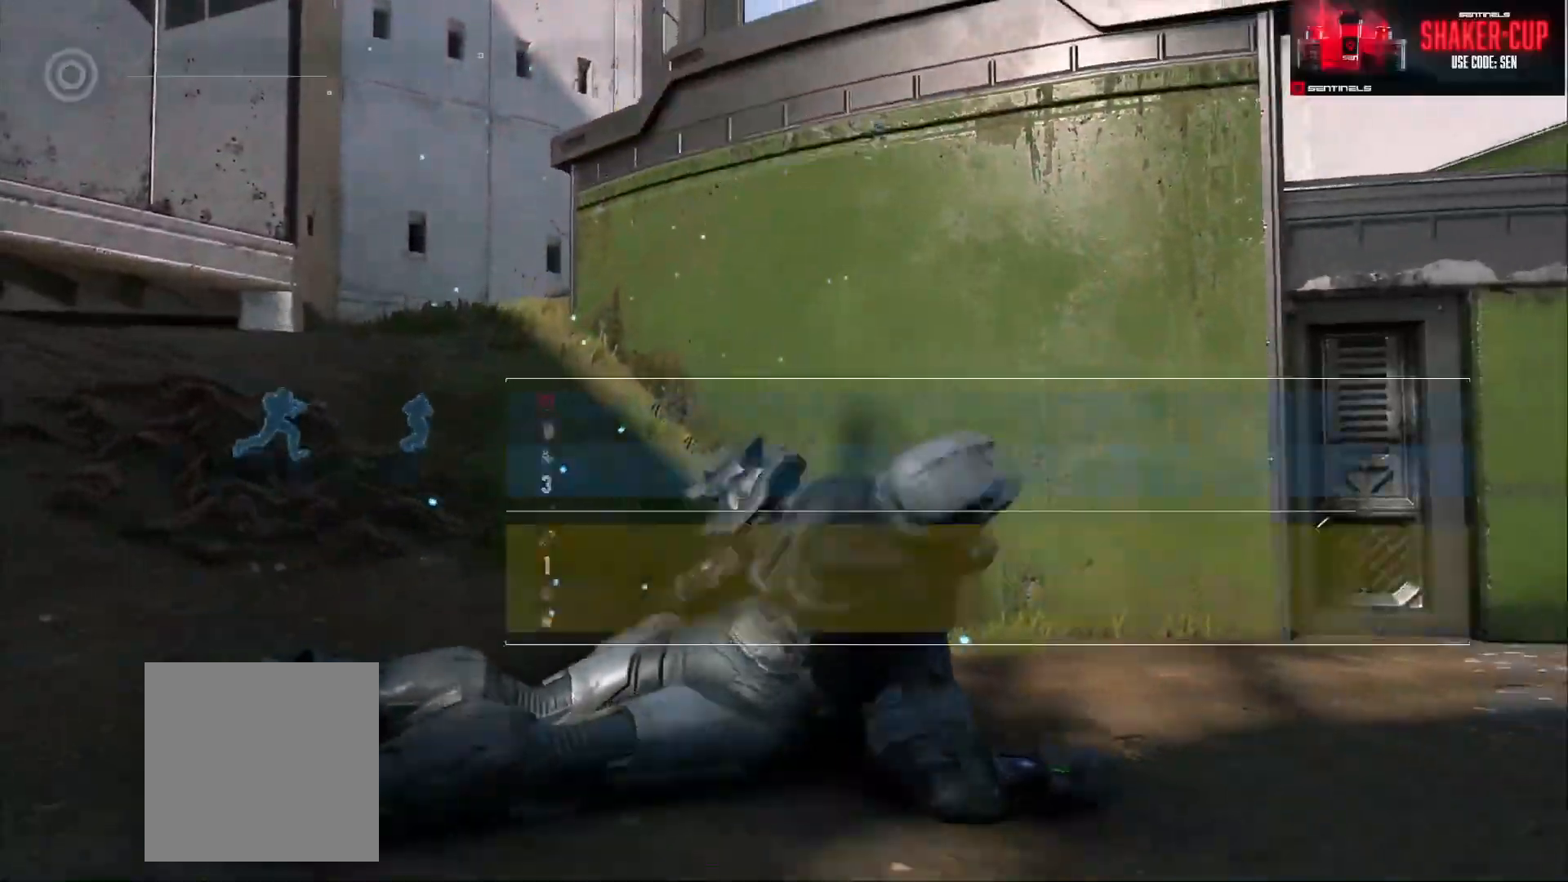
{"buttons": ["SELECT"], "left_stick": "center", "right_stick": "center", "events": [[17, "DPAD_DOWN", "down"], [134, "DPAD_DOWN", "up"], [150, "SELECT", "up"], [367, "R1", "down"], [417, "R1", "up"], [467, "SELECT", "down"]]}
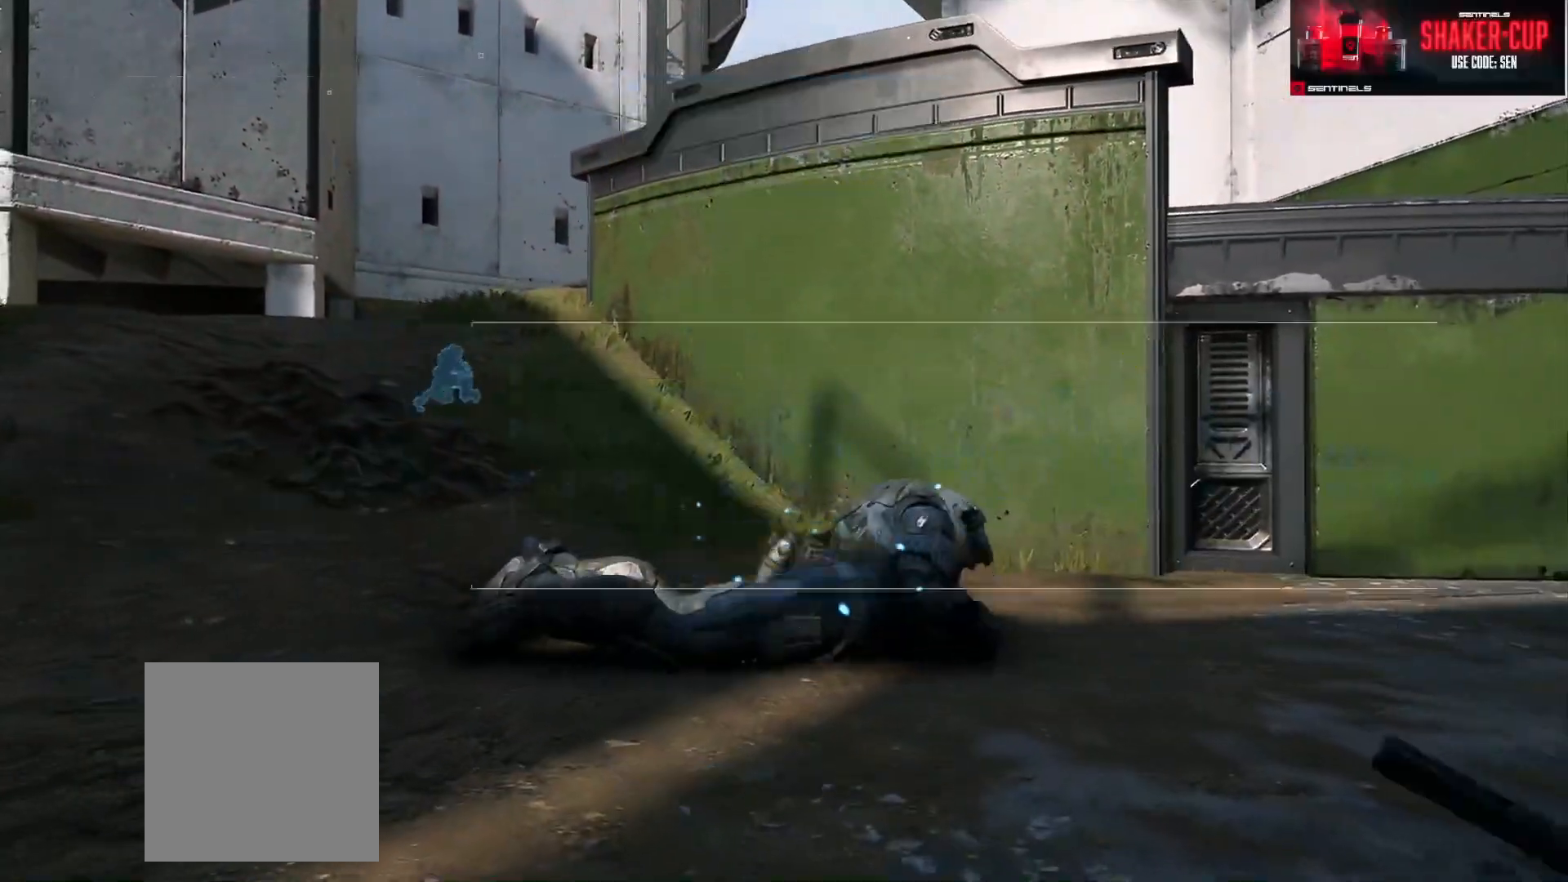
{"buttons": ["R1"], "left_stick": "center", "right_stick": "center", "events": [[16, "DPAD_DOWN", "down"], [16, "R1", "down"], [100, "R1", "up"], [167, "DPAD_DOWN", "up"], [217, "SELECT", "up"], [283, "R1", "down"], [333, "R1", "up"], [450, "R1", "down"]]}
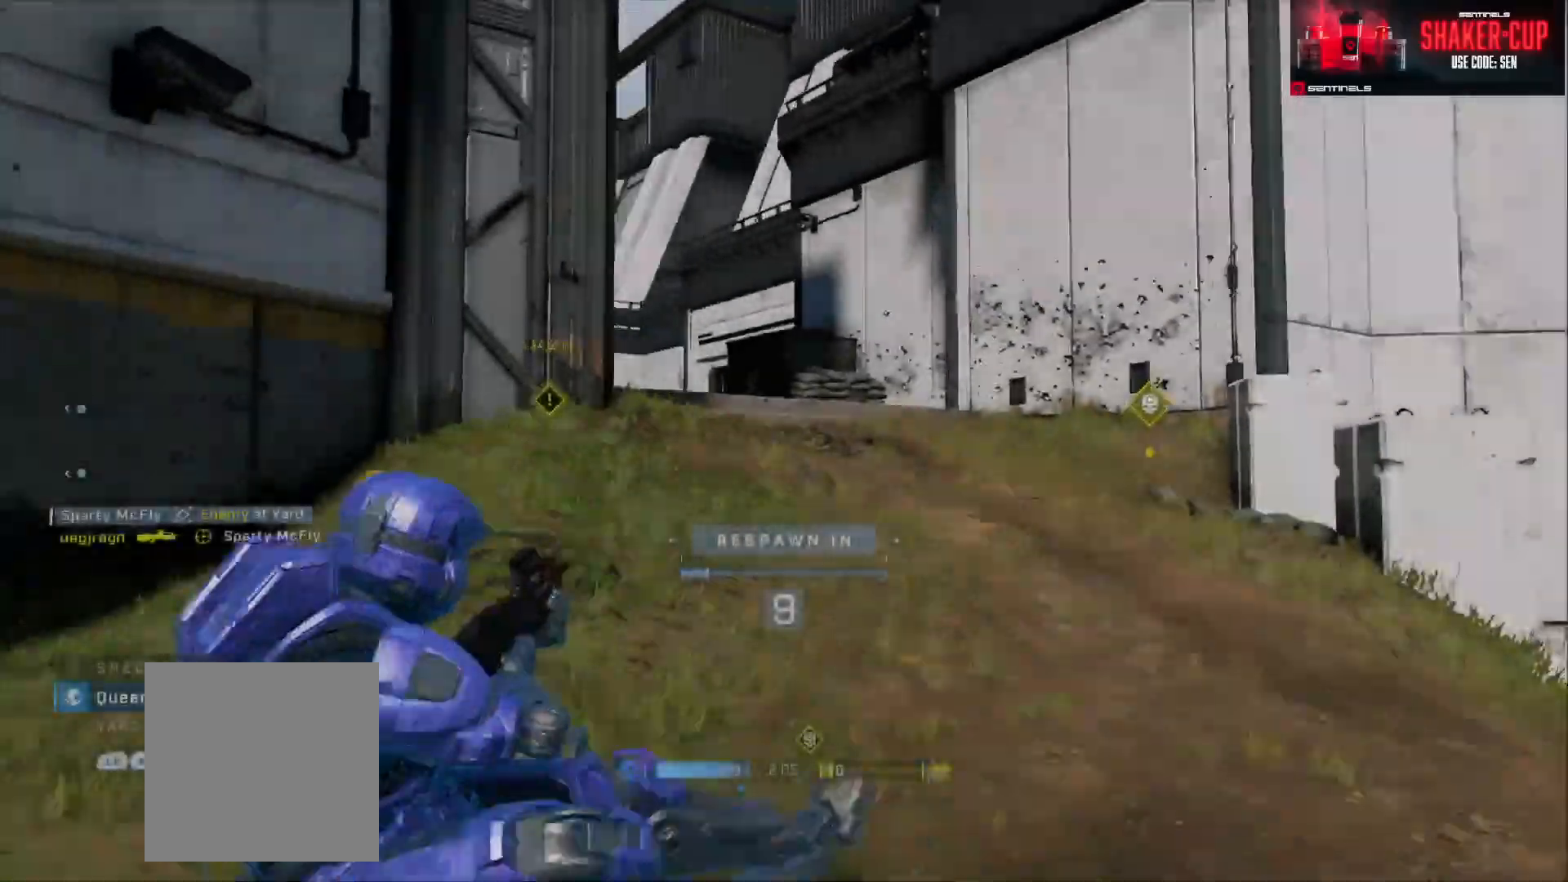
{"buttons": [], "left_stick": "center", "right_stick": "center", "events": [[67, "R1", "up"]]}
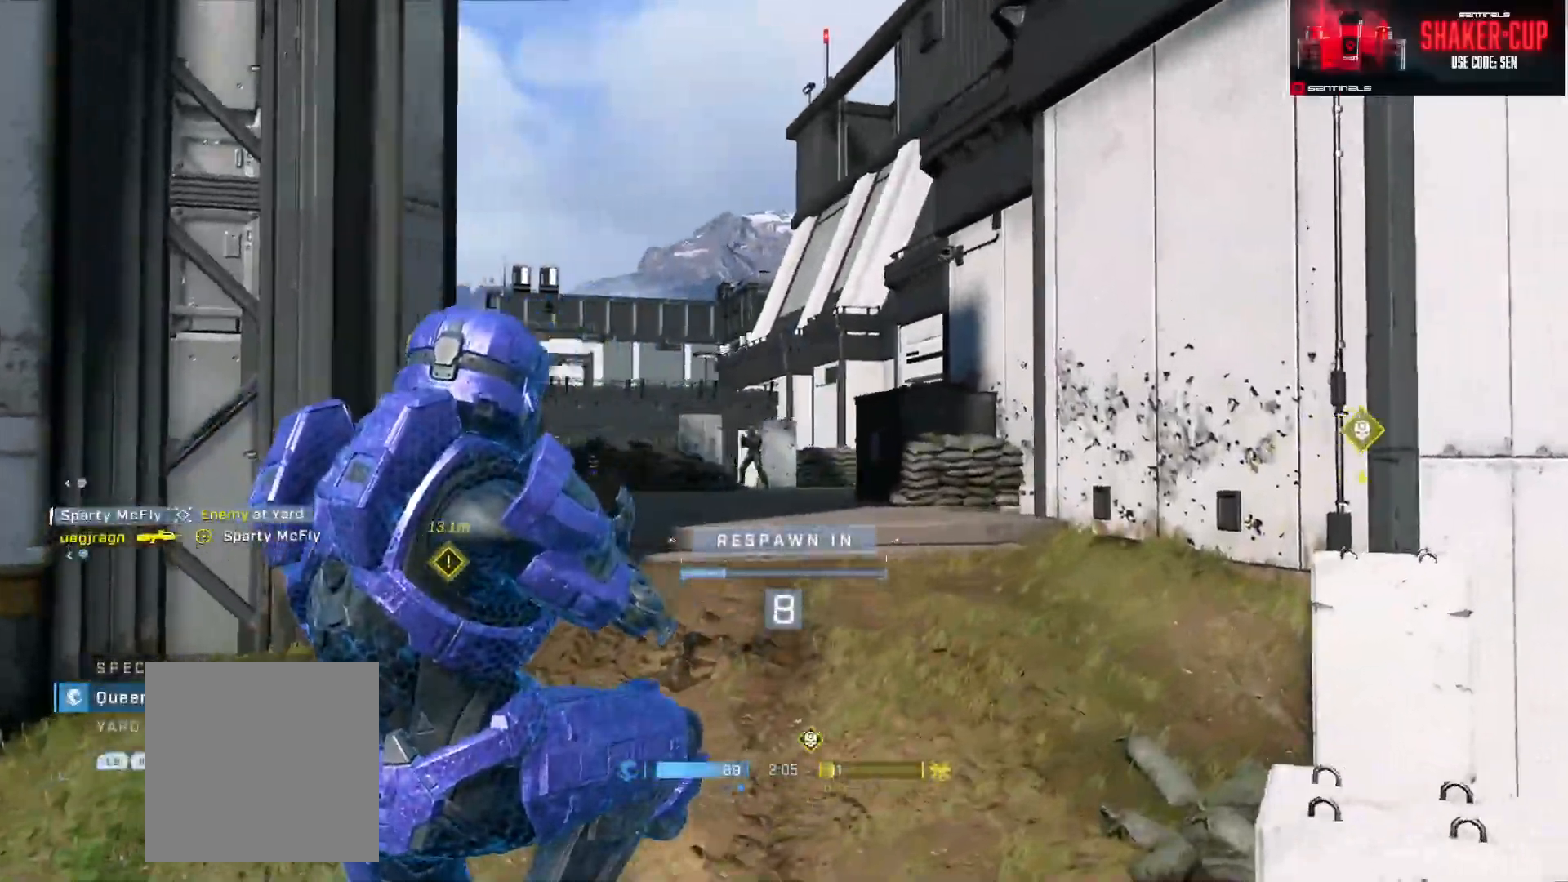
{"buttons": [], "left_stick": "center", "right_stick": "center", "events": [[283, "R1", "down"], [333, "R1", "up"]]}
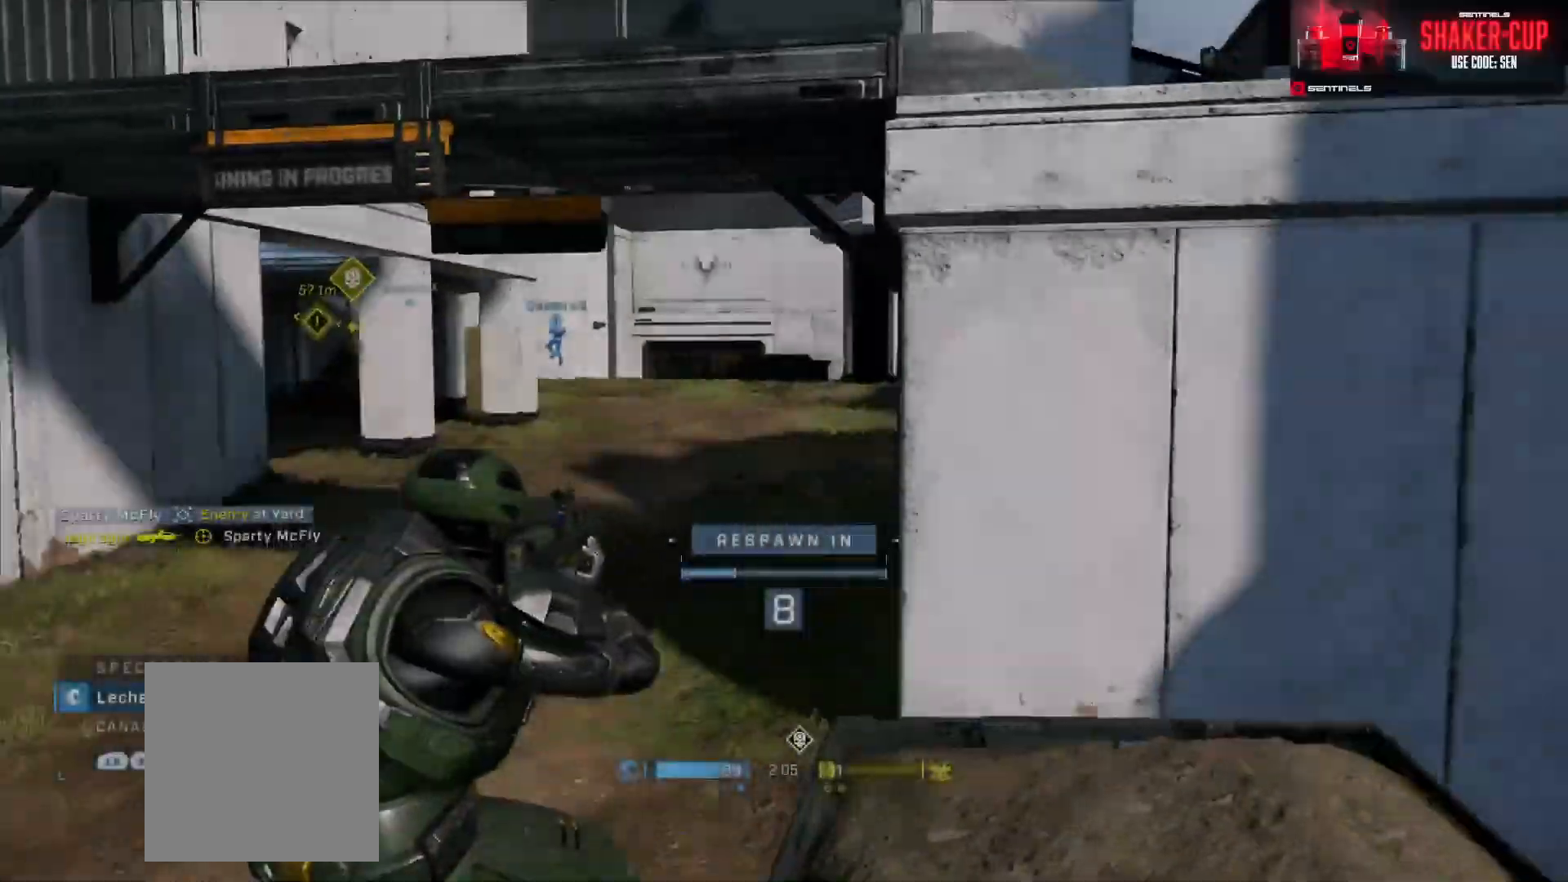
{"buttons": [], "left_stick": "center", "right_stick": "center", "events": [[384, "R1", "down"], [484, "R1", "up"]]}
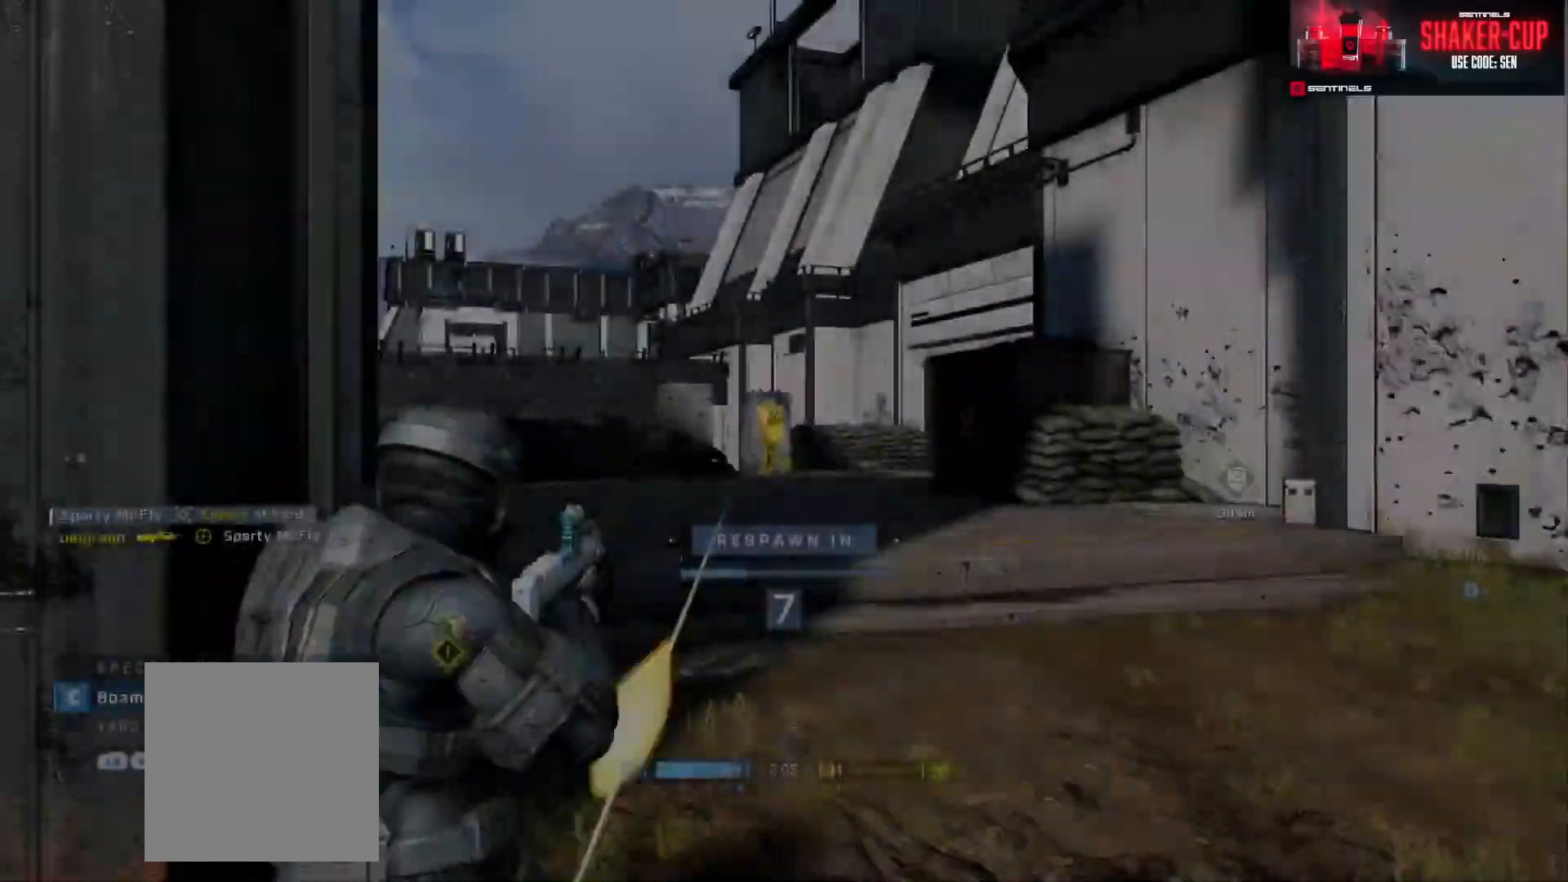
{"buttons": [], "left_stick": "center", "right_stick": "center", "events": []}
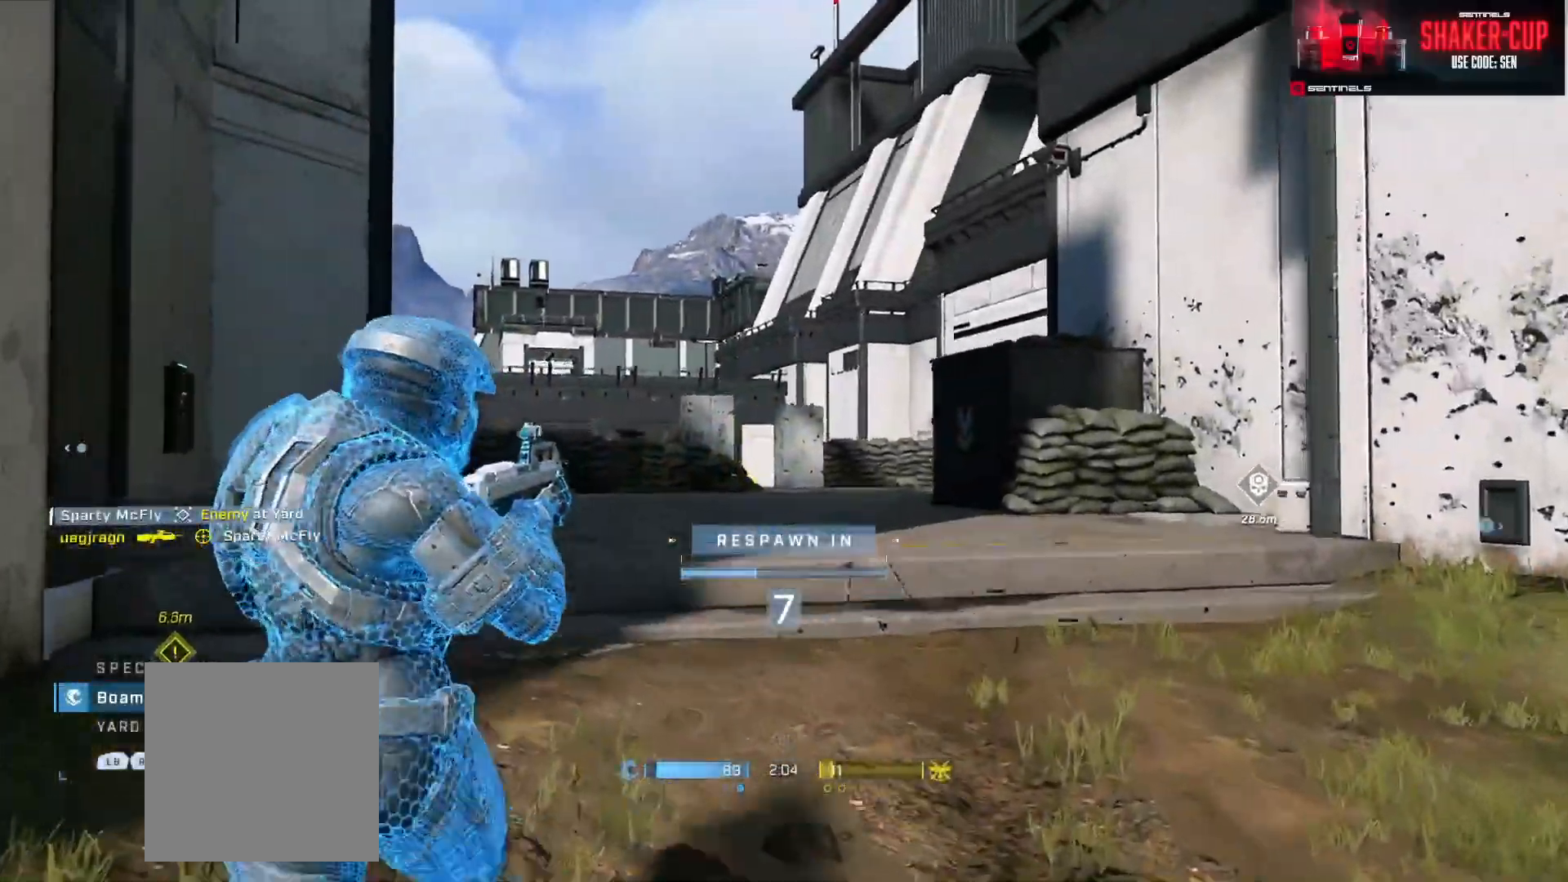
{"buttons": [], "left_stick": "center", "right_stick": "center", "events": []}
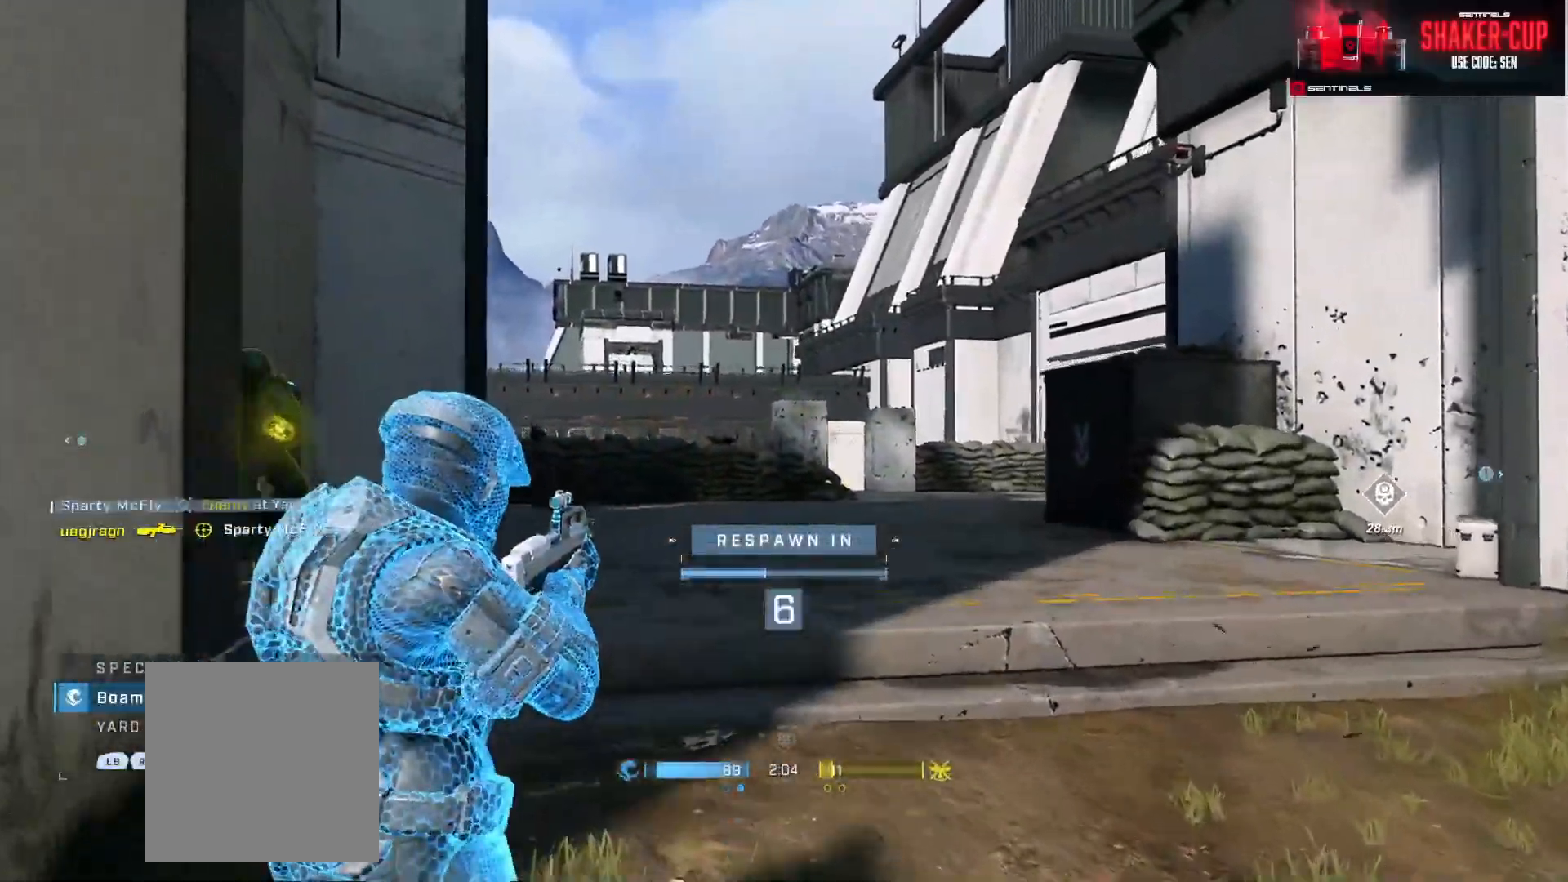
{"buttons": [], "left_stick": "center", "right_stick": "center", "events": []}